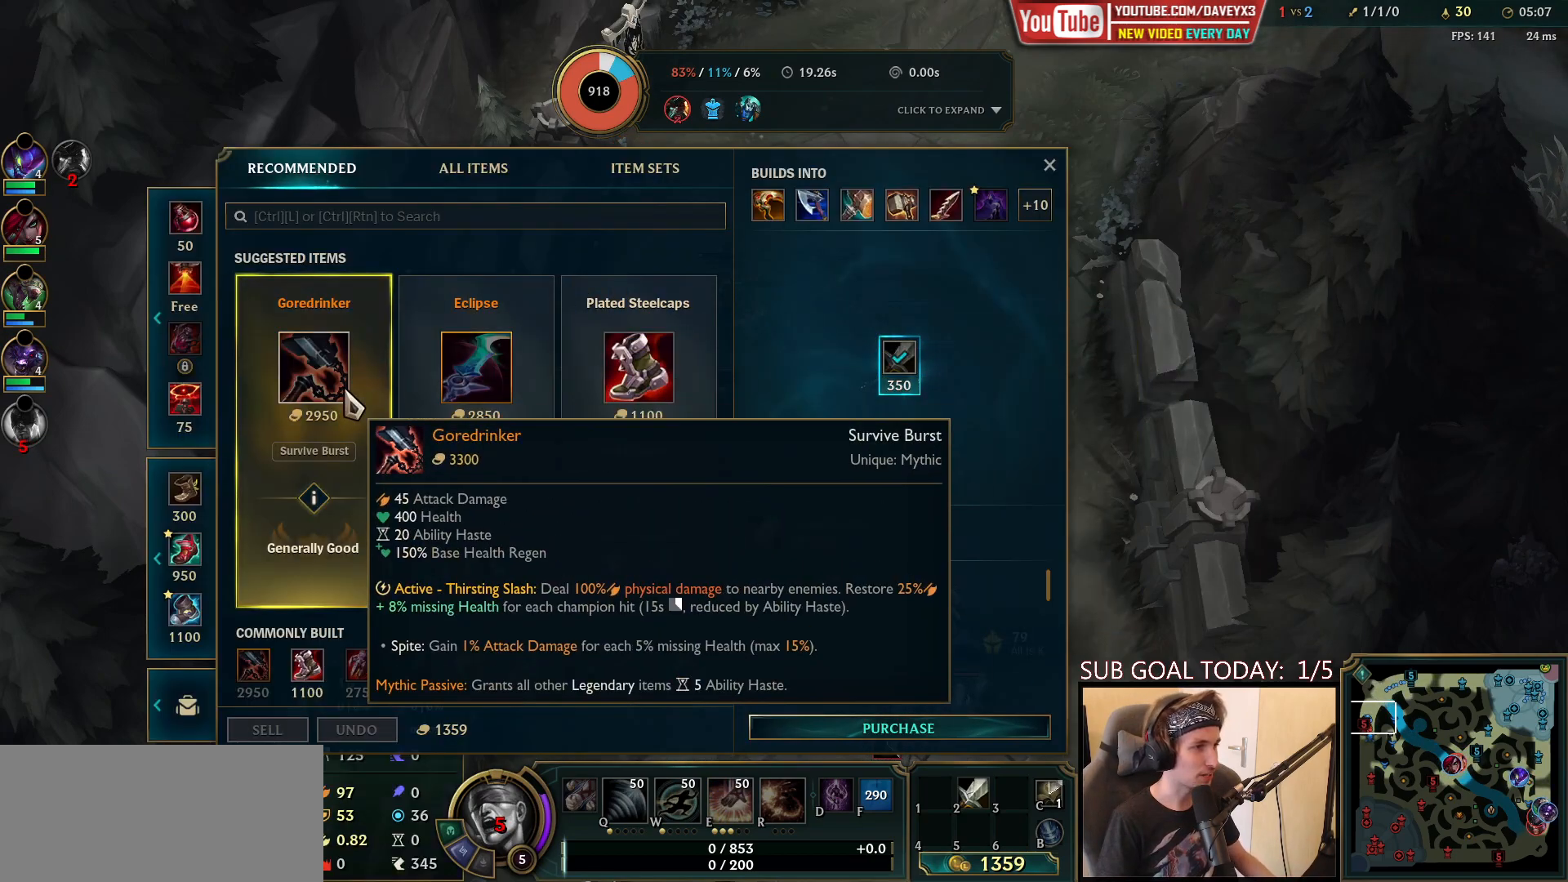
Gameplay with keyboard and mouse; each line is a JSON object with the keys and mouse buttons held at the frame after it. "events" lists presses ("down") and releases ("up") of "a", "ctrl", "d", "e", "f", "q", "r", "s", "shift", "space", "tab", "w", "mouse_left", "mouse_wheel", "mouse_right", "mouse_mb4" and "mouse_mb5" between this image and that frame as [ms after this image, input, new state], when the widget could be followed in between. "mouse_left", "mouse_wheel", "mouse_right", "mouse_mb4", "mouse_mb5" = the "left", "wheel", "right", "mb4", "mb5" buttons of the "mouse" list. No other keys are recorded. "wheel" means that the mouse wheel is clicked or scrolled. Mouse movement is not recorded.
{"keys": [], "mouse": [], "events": [[67, "mouse_wheel", "down"], [217, "mouse_wheel", "up"]]}
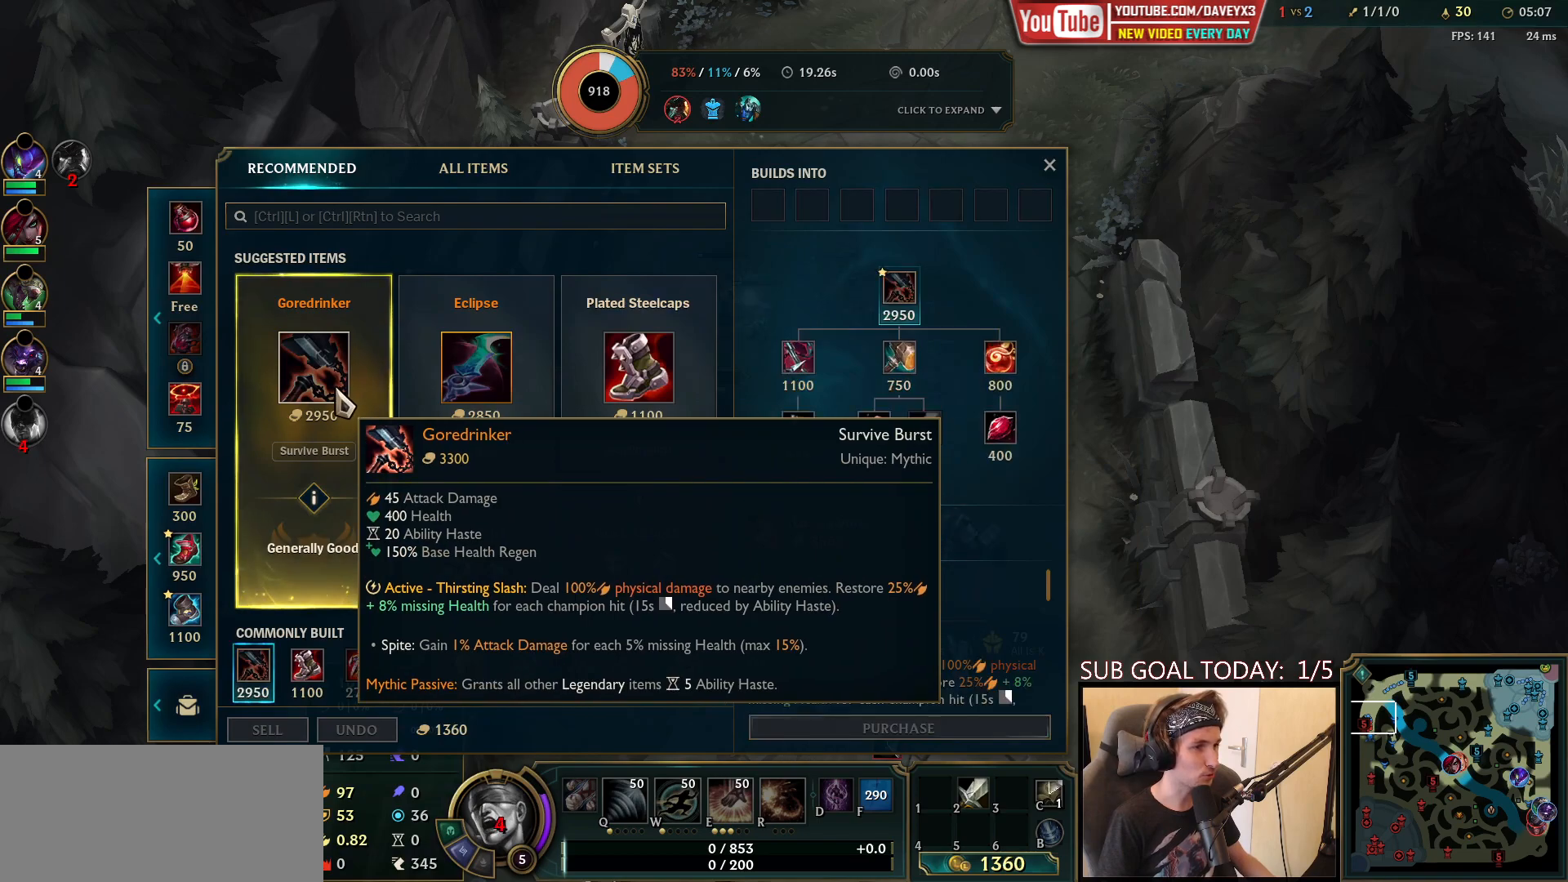
{"keys": [], "mouse": [], "events": []}
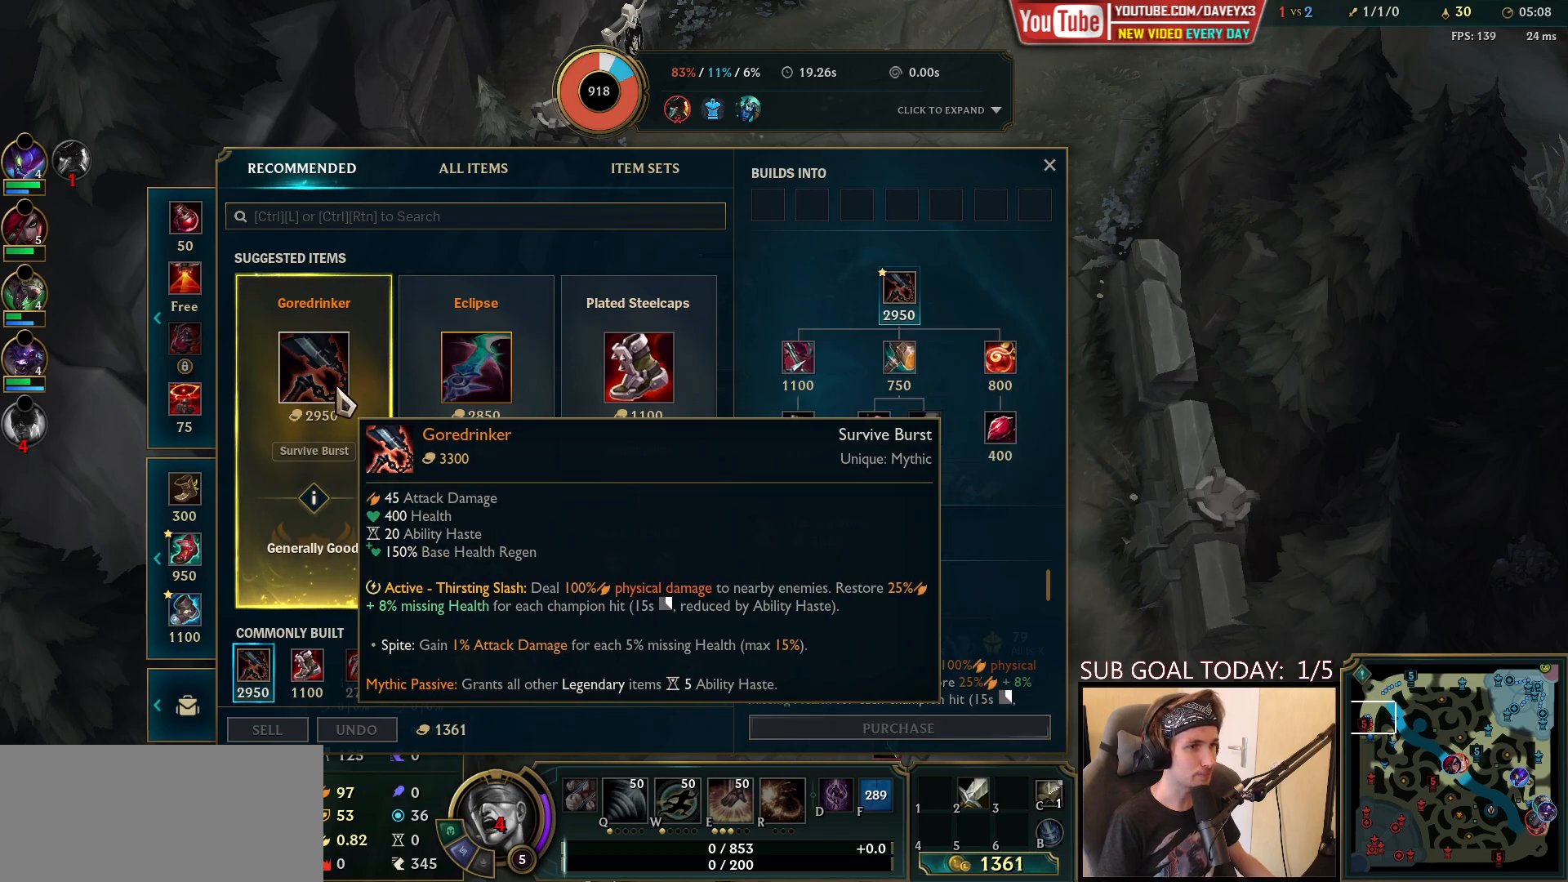
{"keys": [], "mouse": [], "events": []}
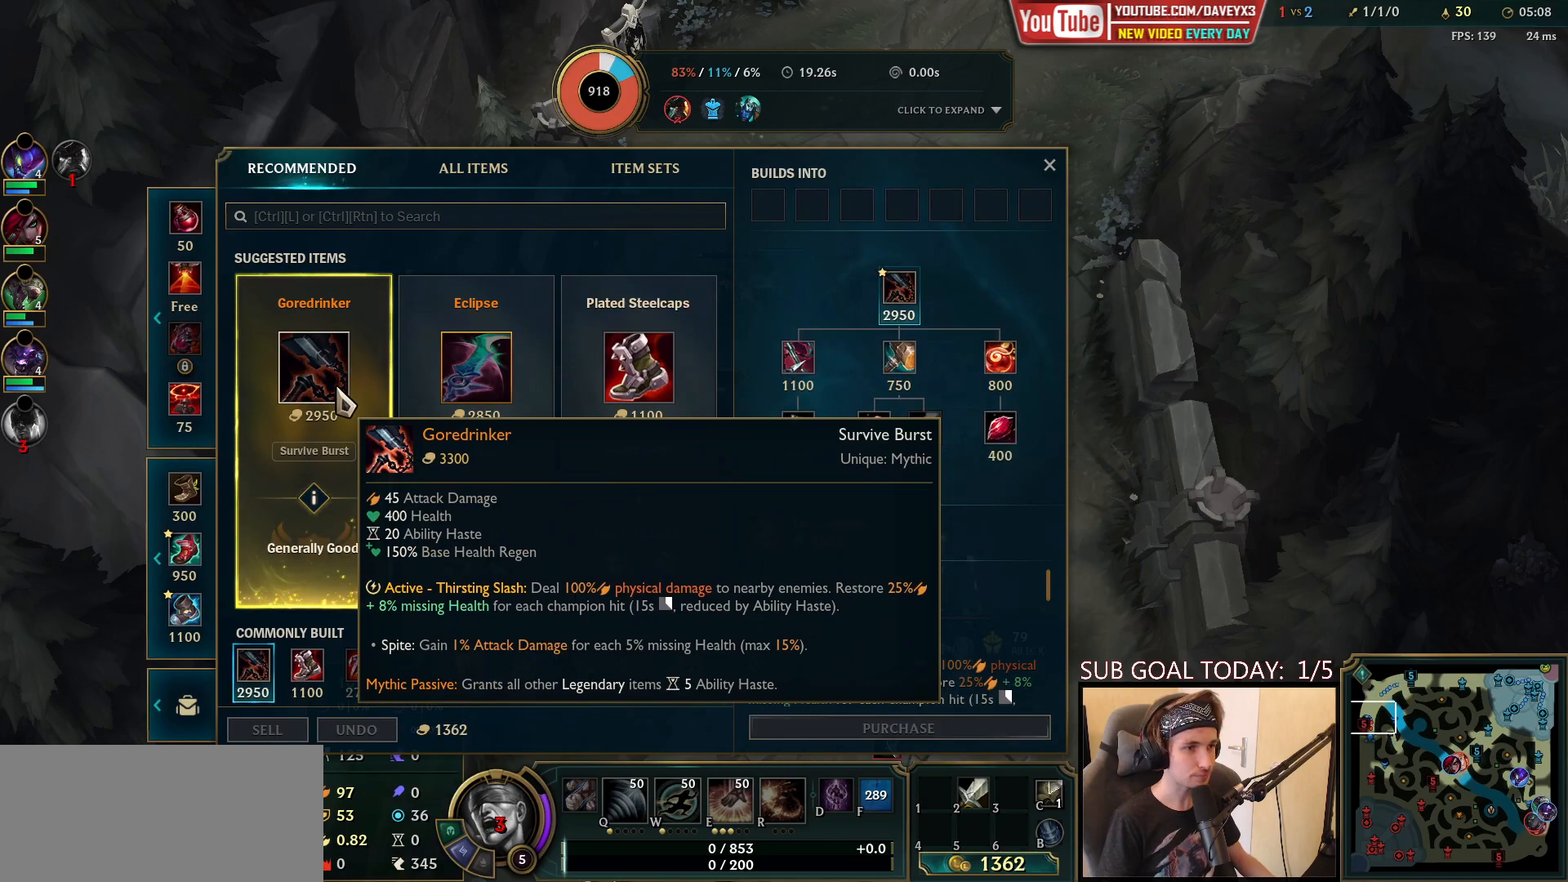
{"keys": [], "mouse": [], "events": []}
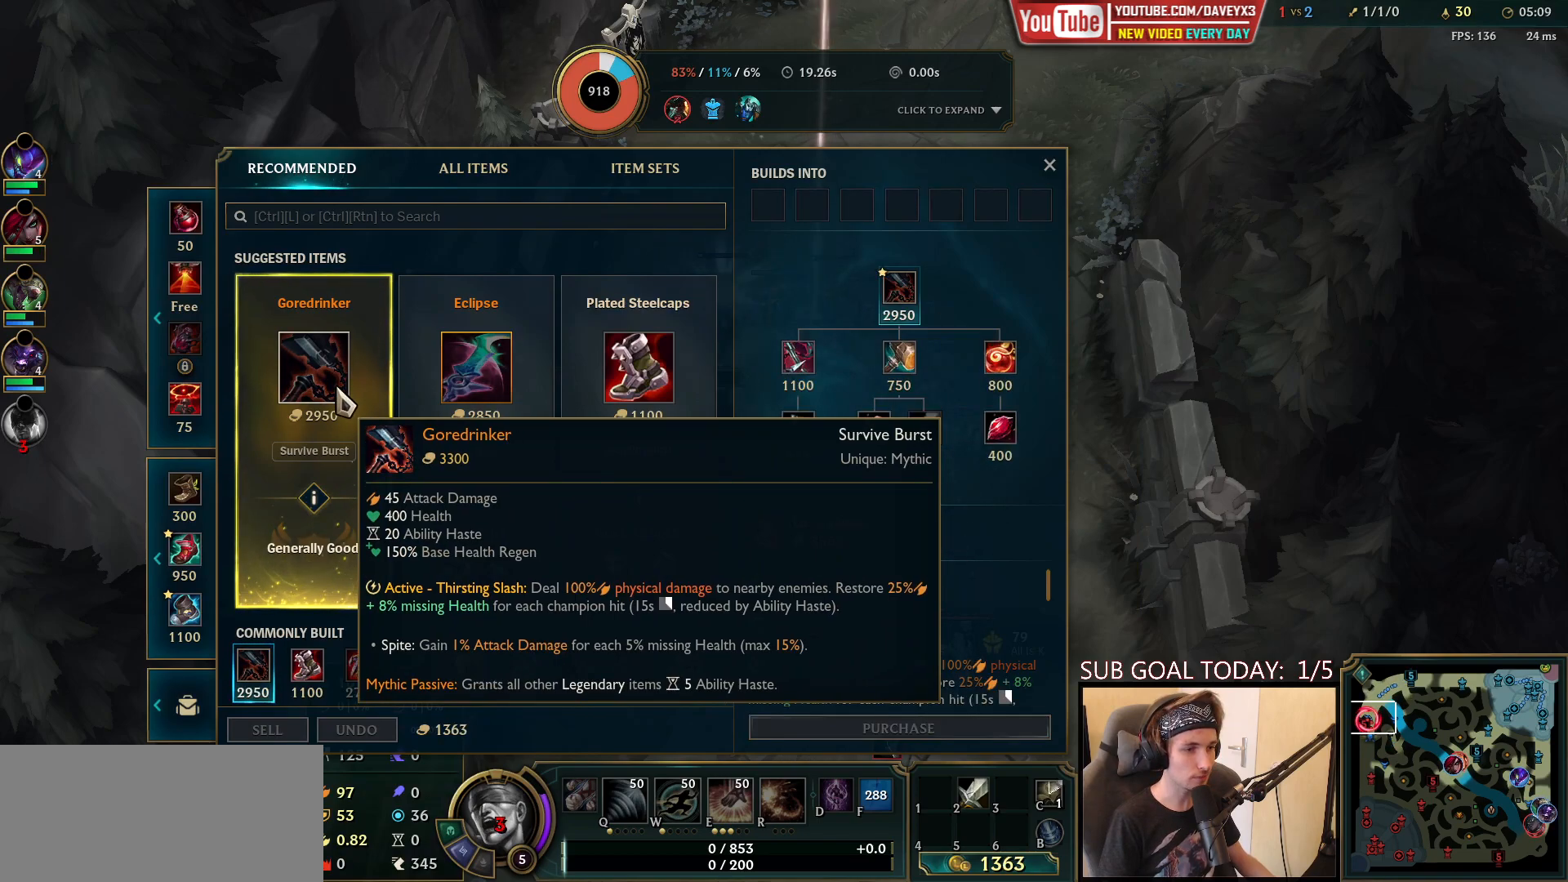
{"keys": [], "mouse": [], "events": []}
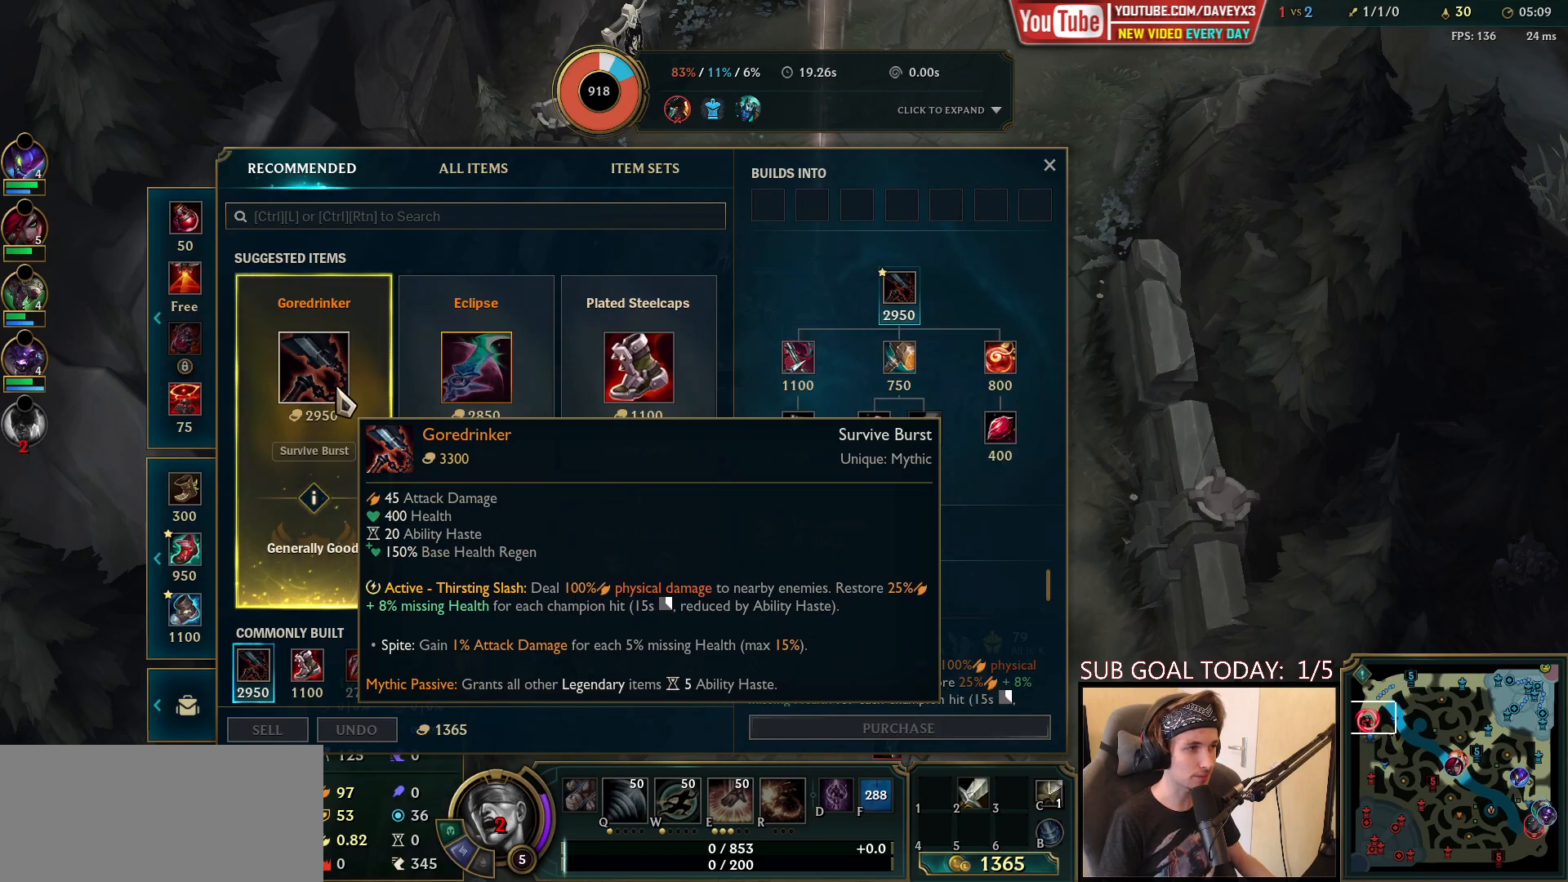
{"keys": [], "mouse": [], "events": []}
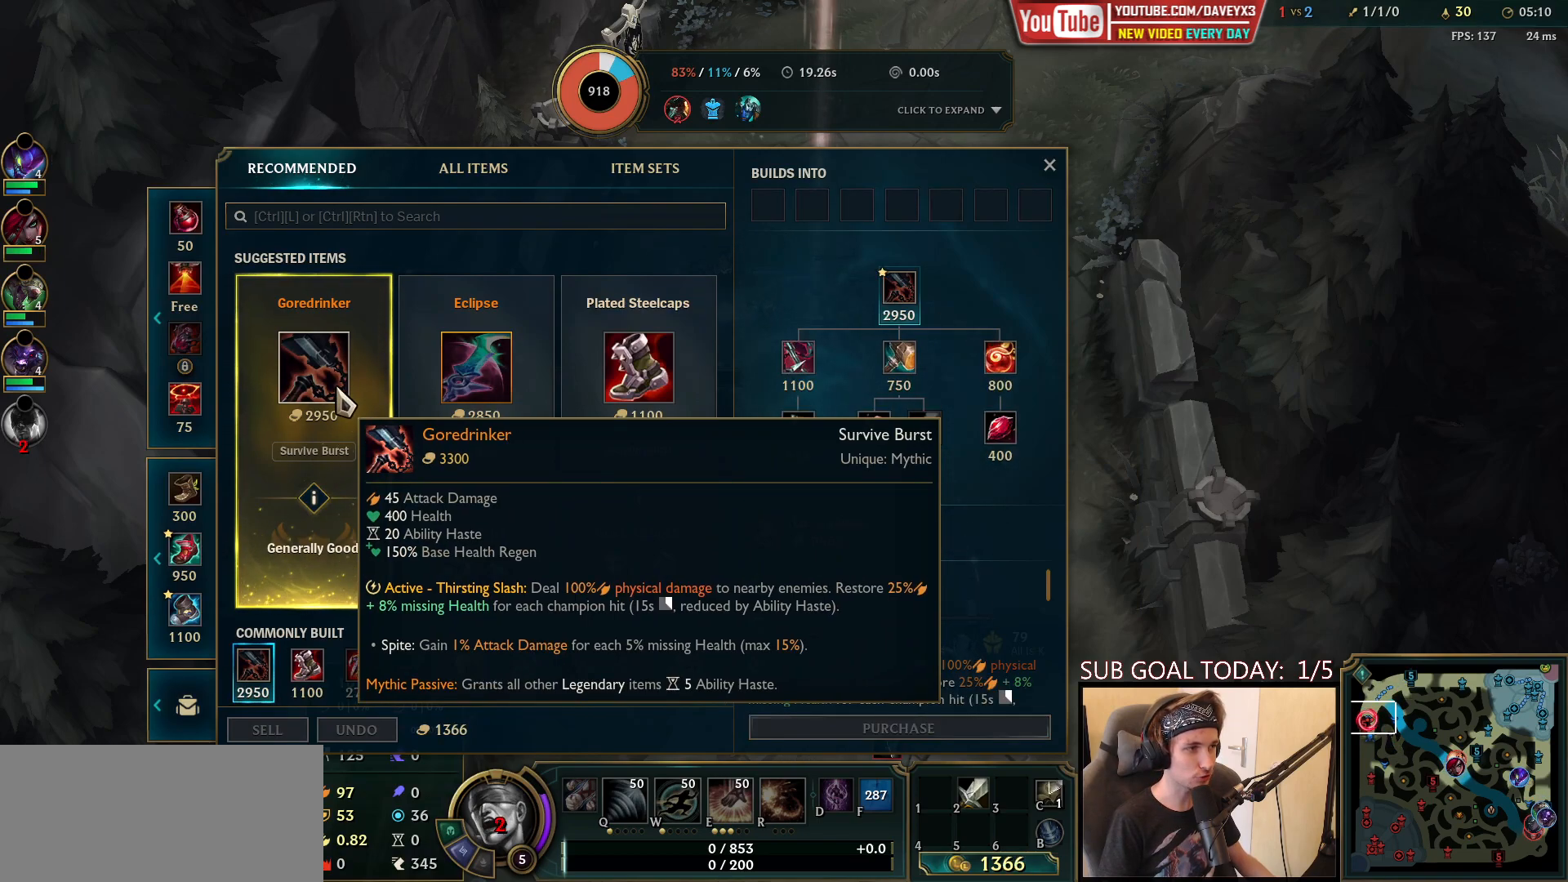
{"keys": [], "mouse": [], "events": []}
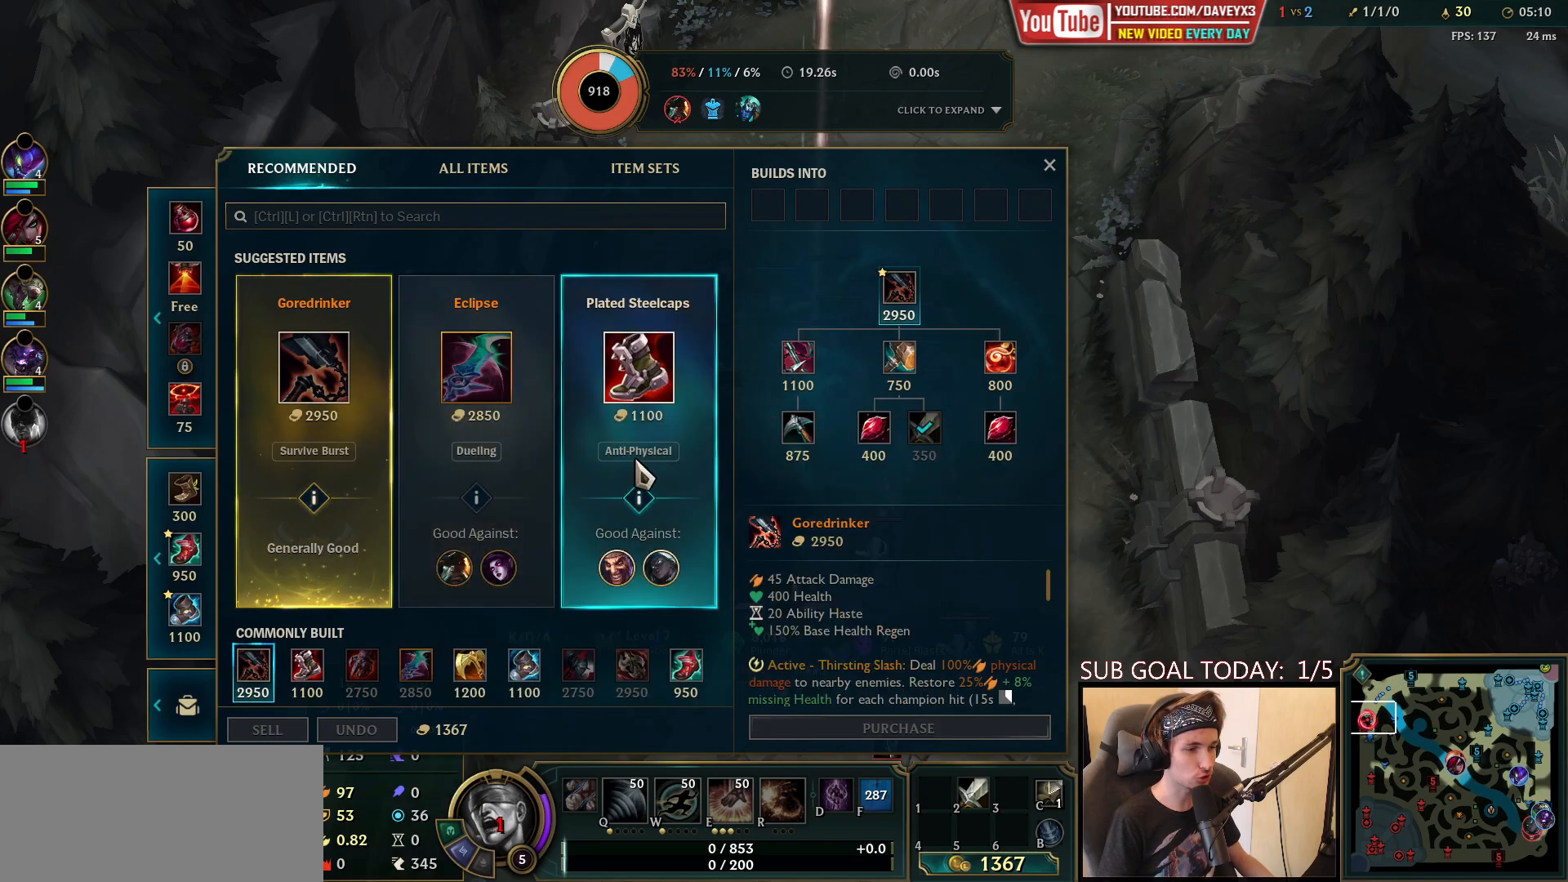
{"keys": [], "mouse": [], "events": []}
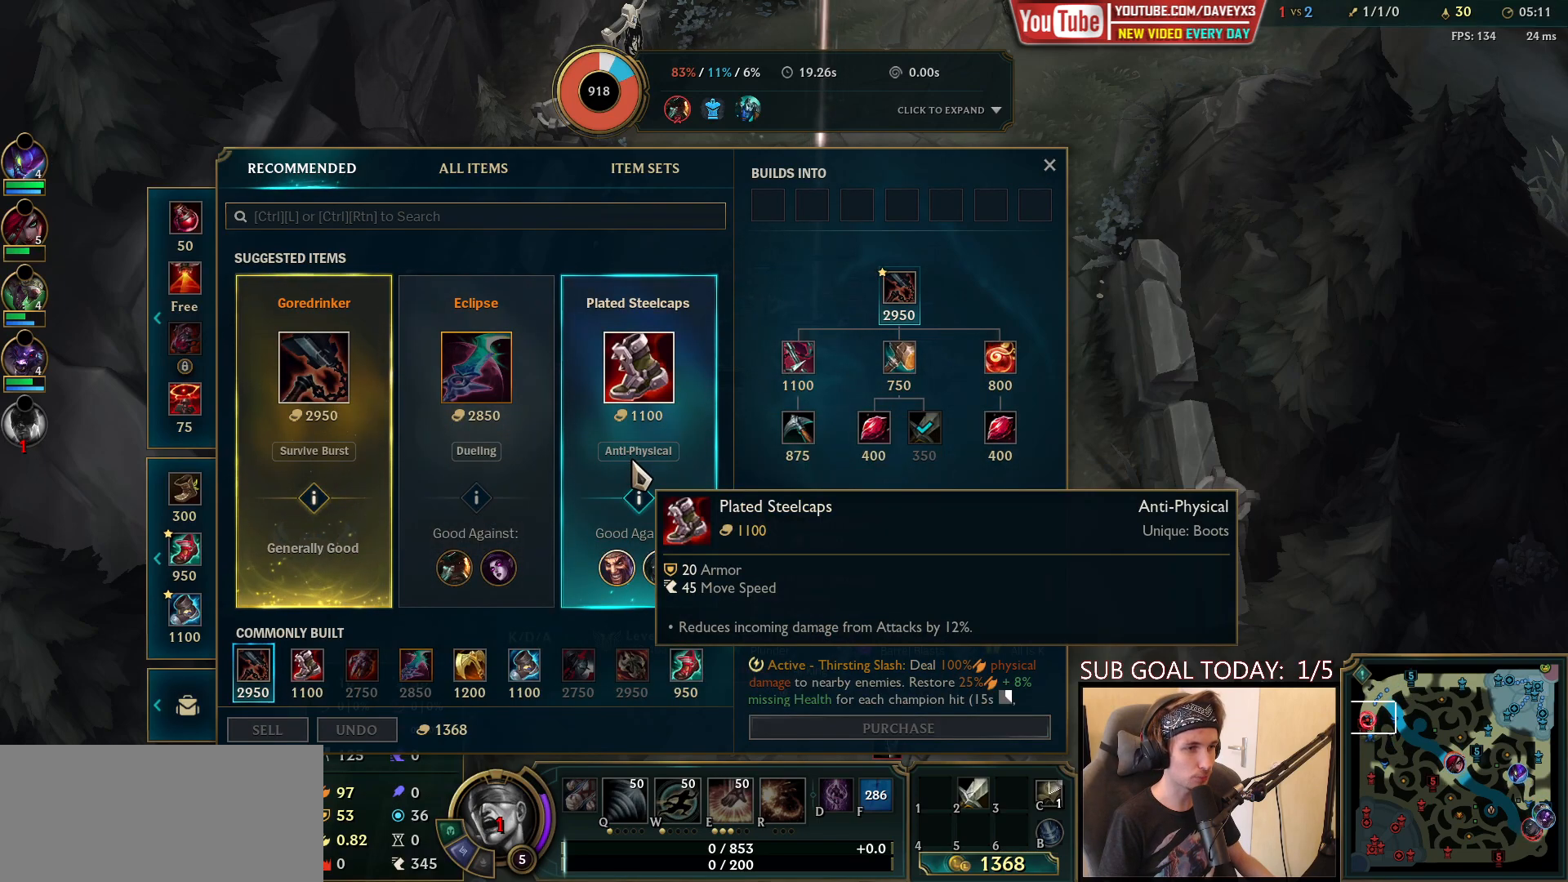
{"keys": [], "mouse": [], "events": []}
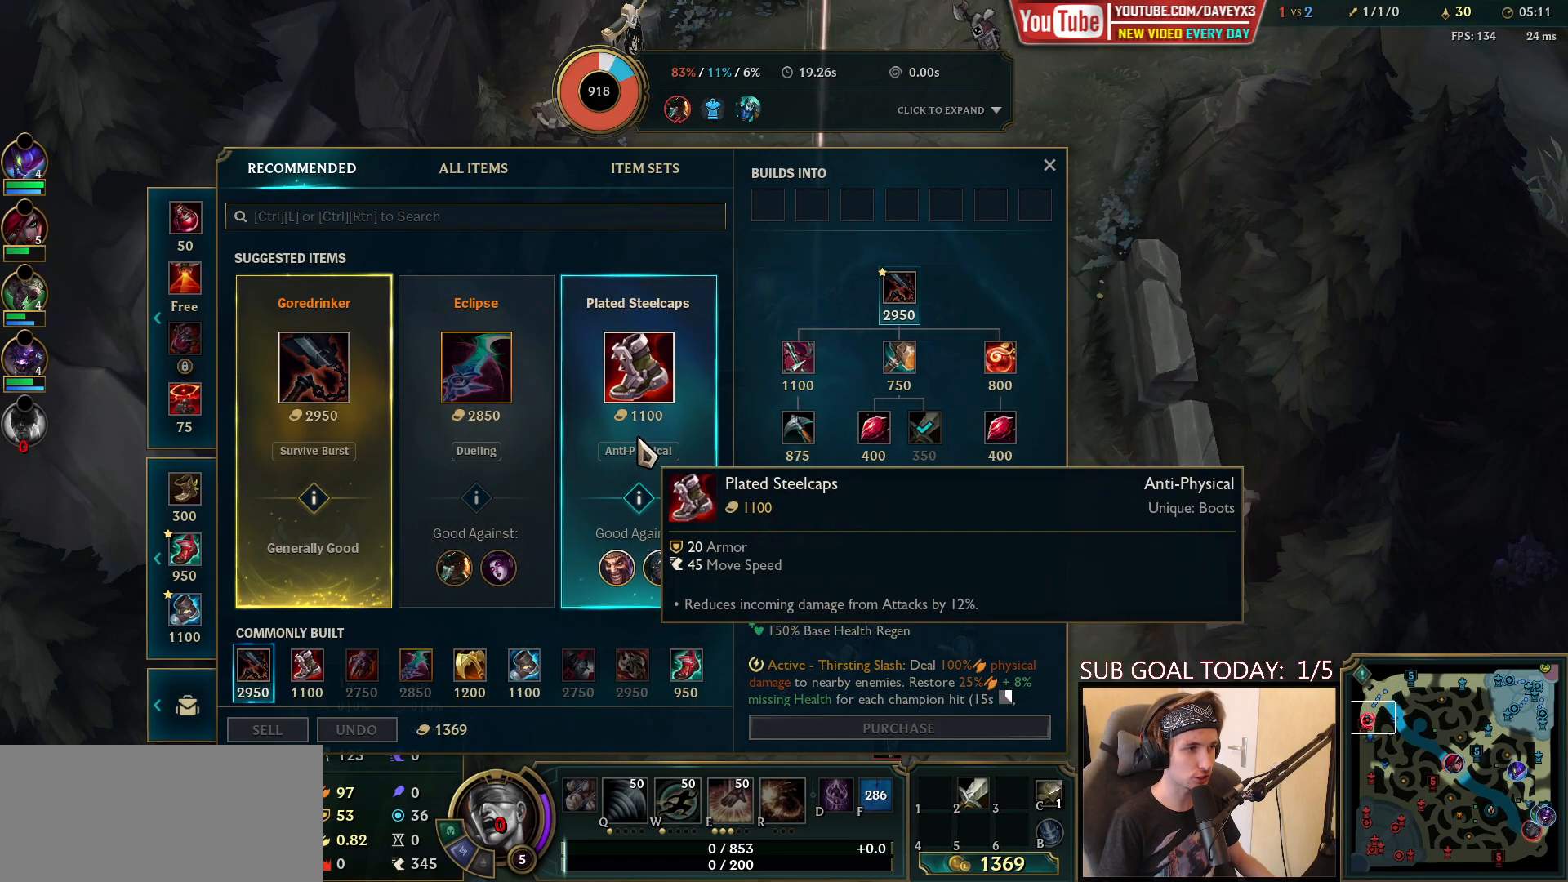
{"keys": [], "mouse": [], "events": []}
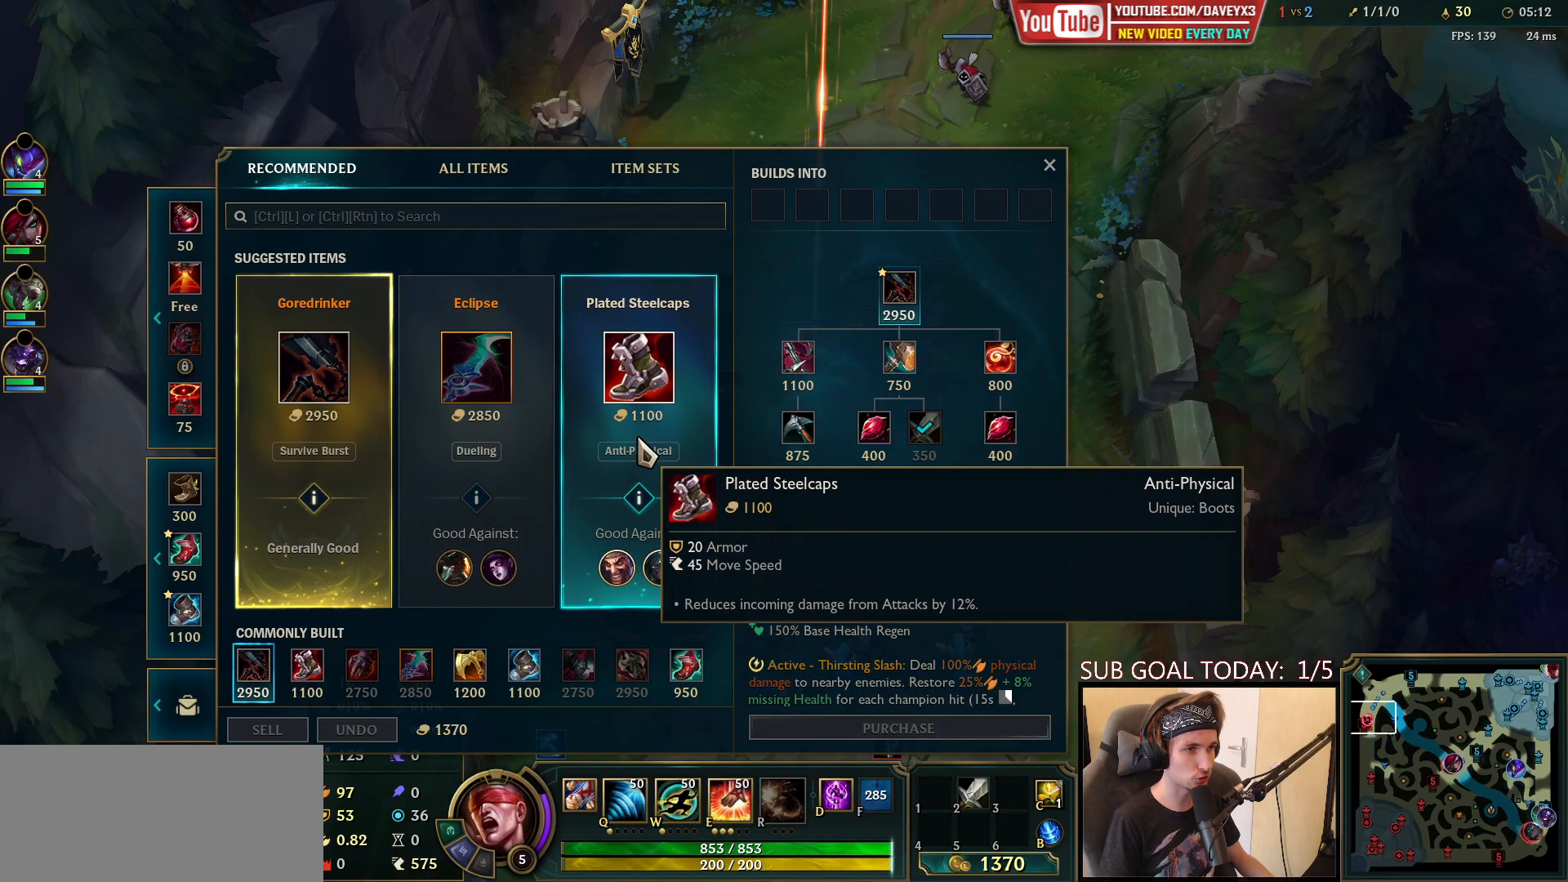
{"keys": [], "mouse": ["right"], "events": [[433, "mouse_right", "down"]]}
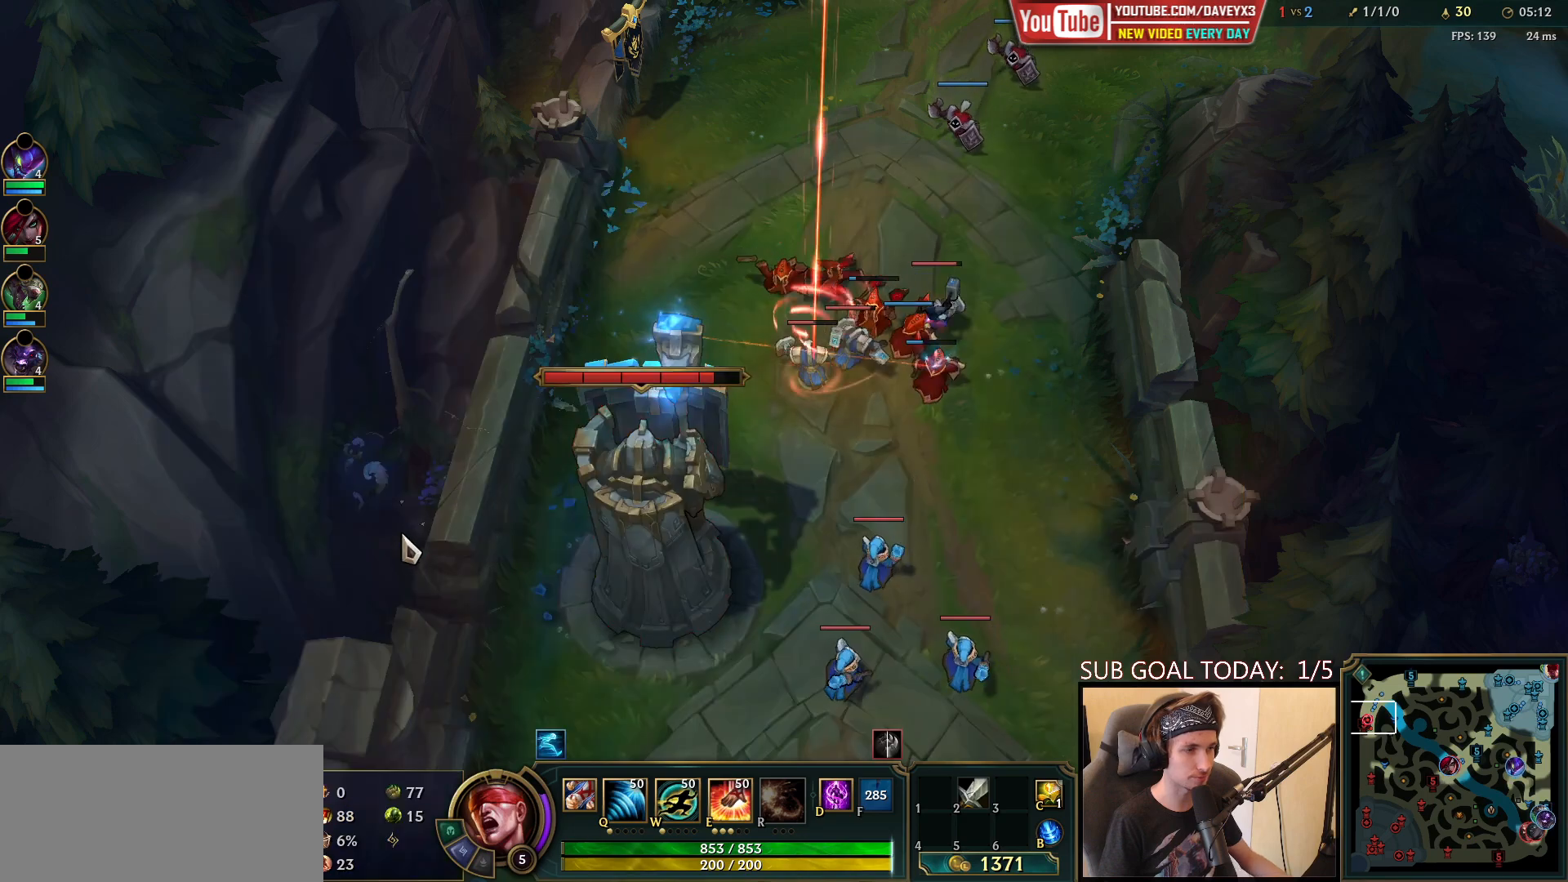
{"keys": ["space"], "mouse": [], "events": [[17, "mouse_right", "up"], [117, "mouse_right", "down"], [200, "mouse_right", "up"], [400, "space", "down"]]}
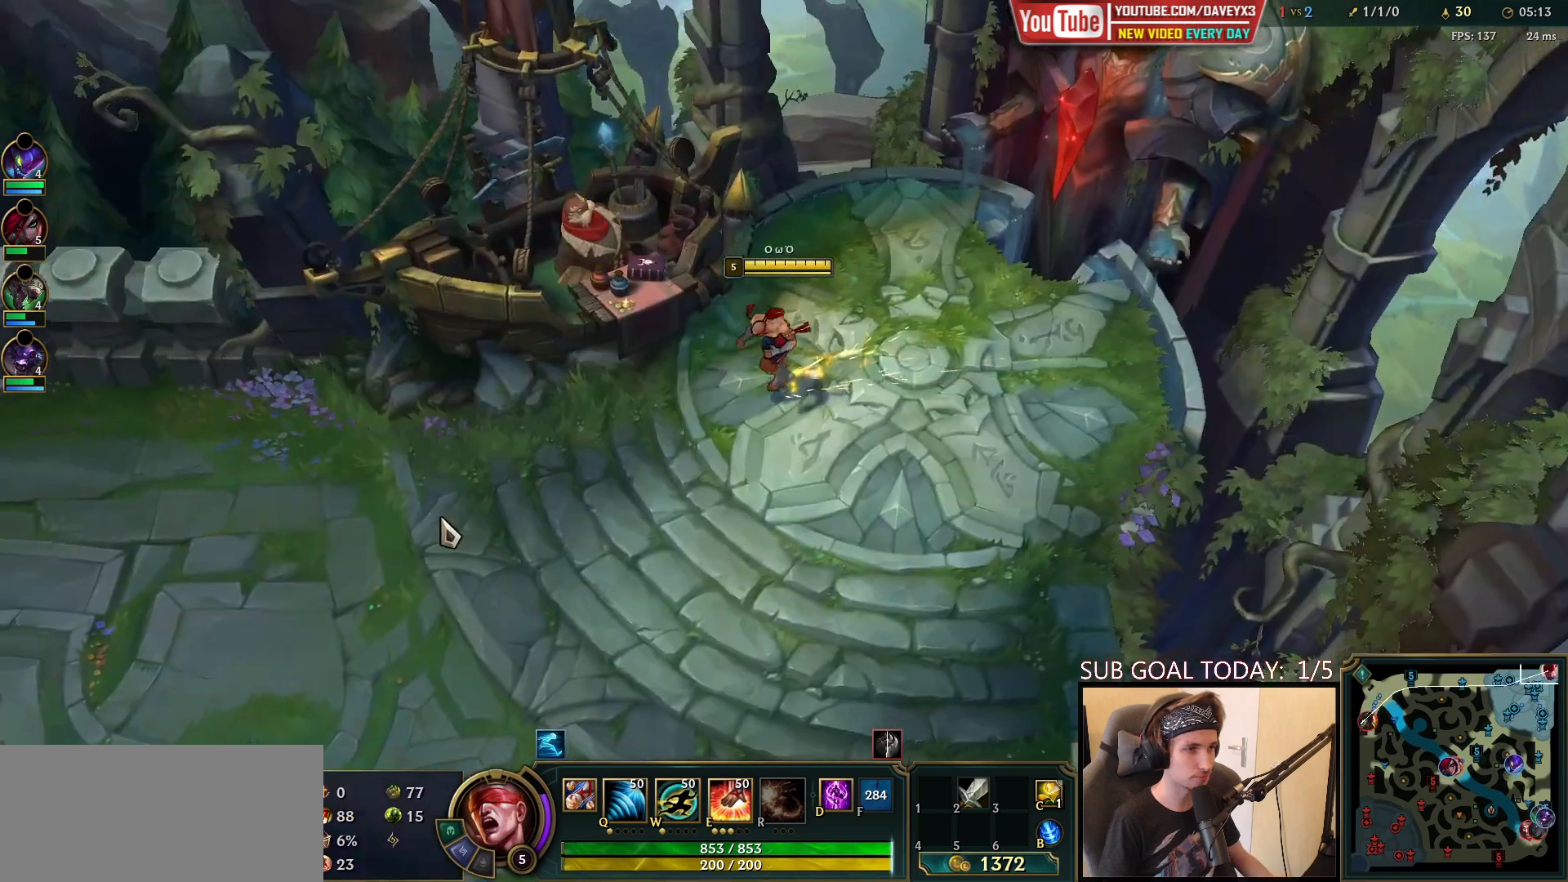
{"keys": [], "mouse": [], "events": [[67, "mouse_right", "down"], [150, "mouse_right", "up"], [250, "mouse_right", "down"], [267, "space", "up"], [317, "mouse_right", "up"], [417, "mouse_right", "down"], [483, "mouse_right", "up"]]}
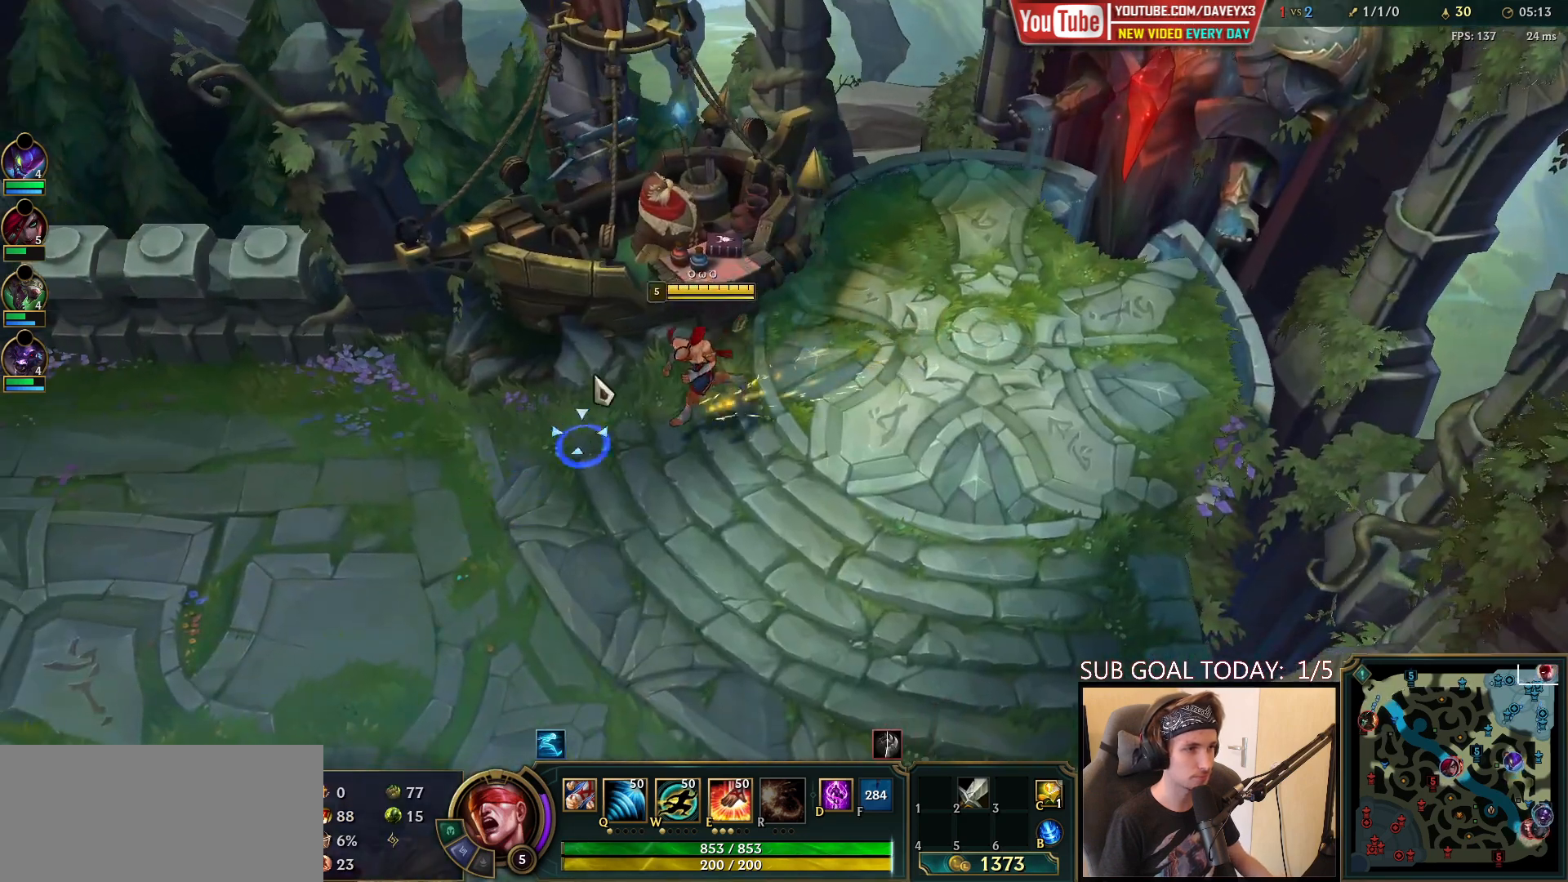
{"keys": [], "mouse": [], "events": [[167, "s", "down"], [267, "mouse_wheel", "down"], [283, "s", "up"], [367, "mouse_wheel", "up"]]}
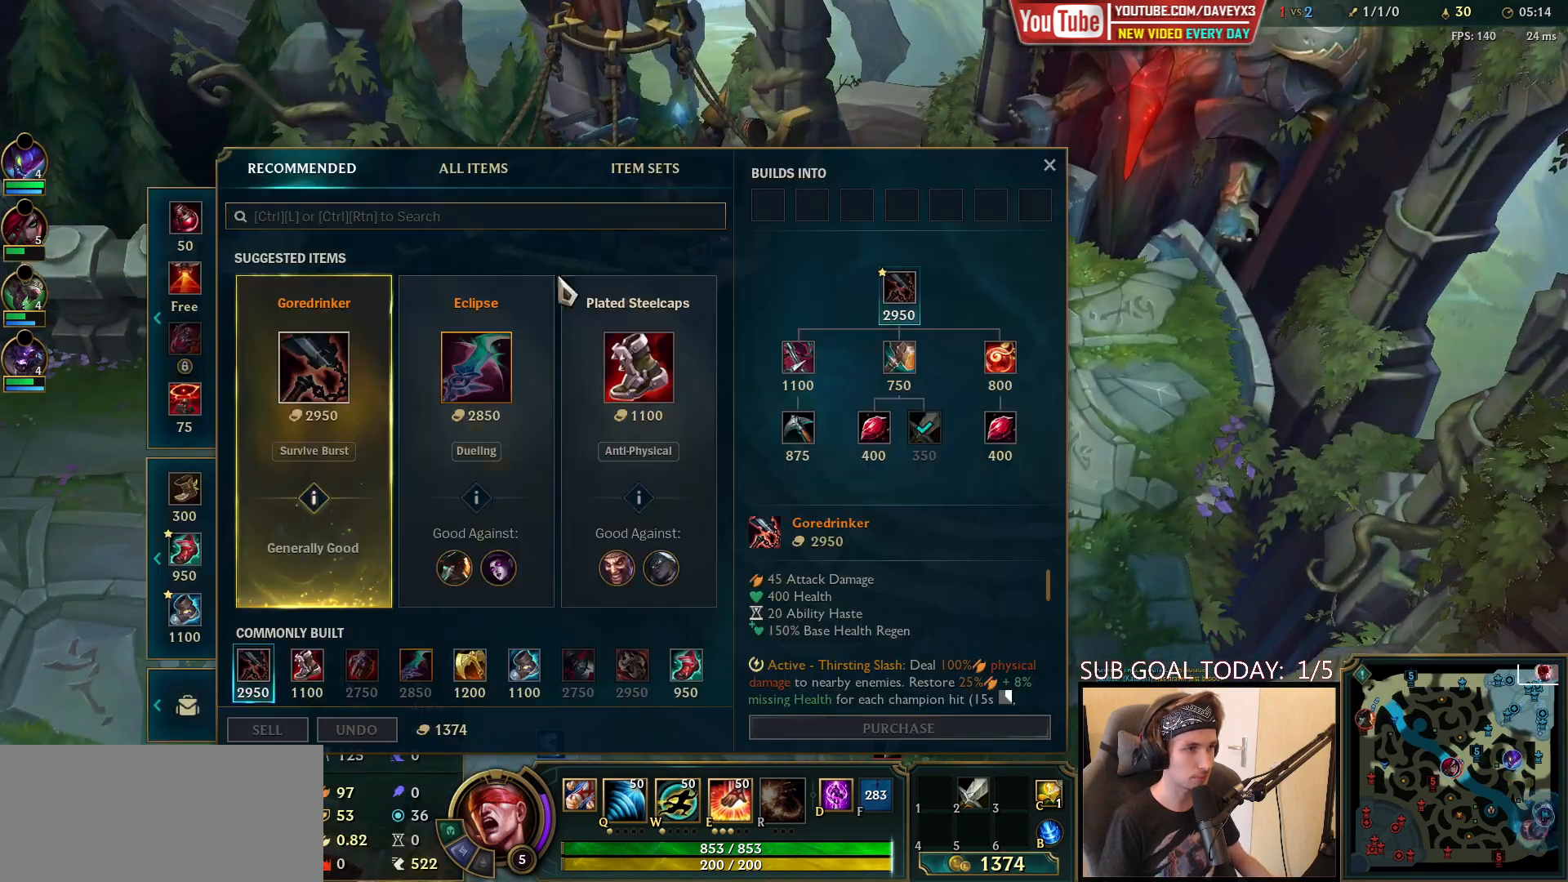
{"keys": [], "mouse": ["left"], "events": [[483, "mouse_left", "down"]]}
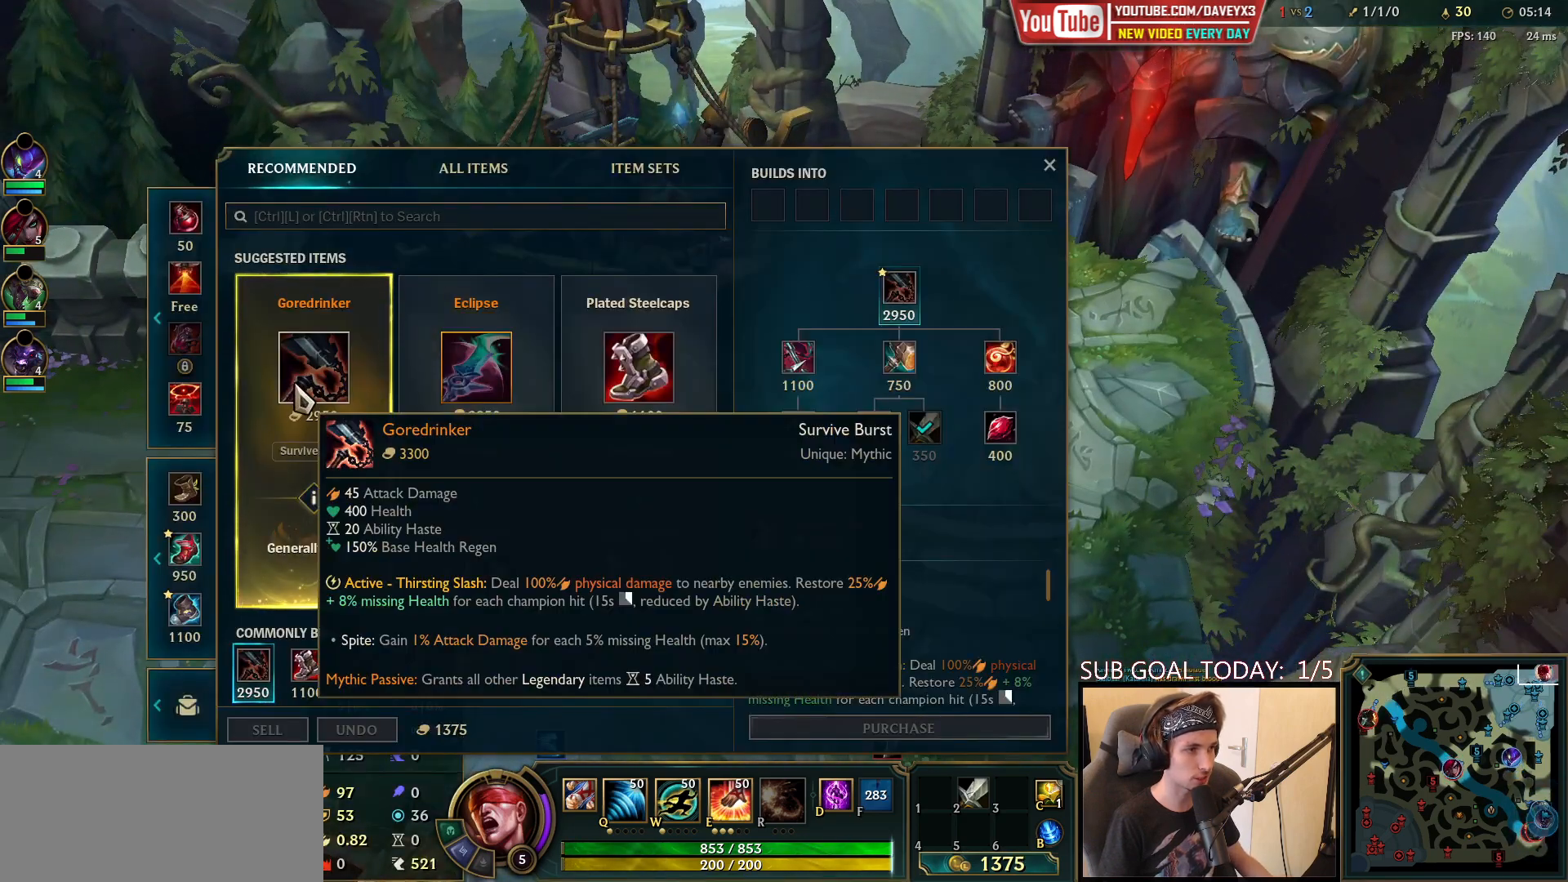
{"keys": ["tab"], "mouse": [], "events": [[100, "mouse_left", "up"], [500, "tab", "down"]]}
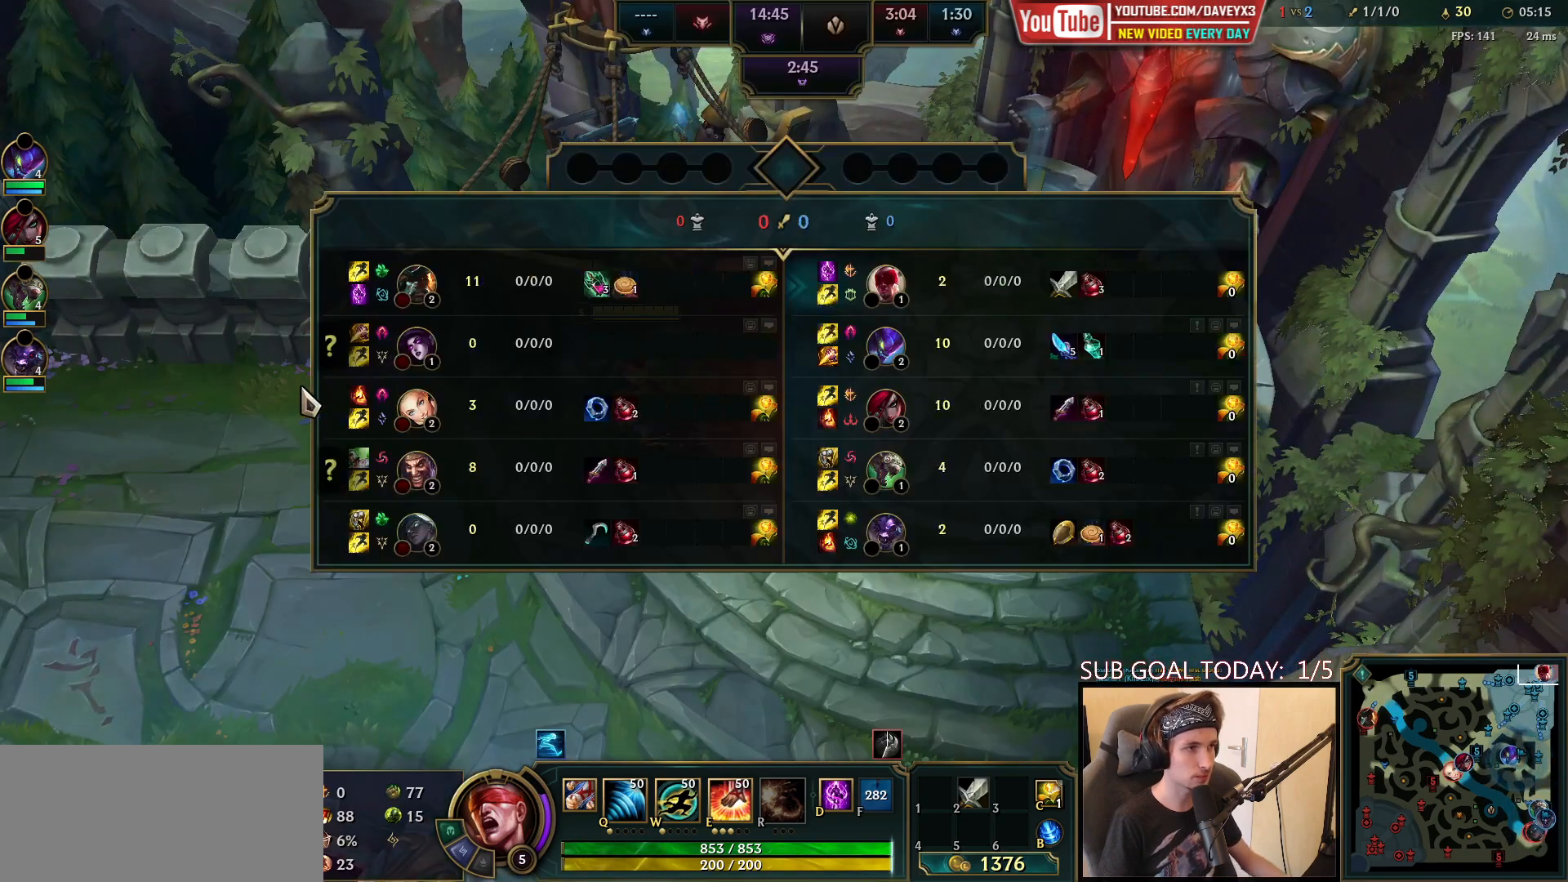
{"keys": ["tab"], "mouse": [], "events": []}
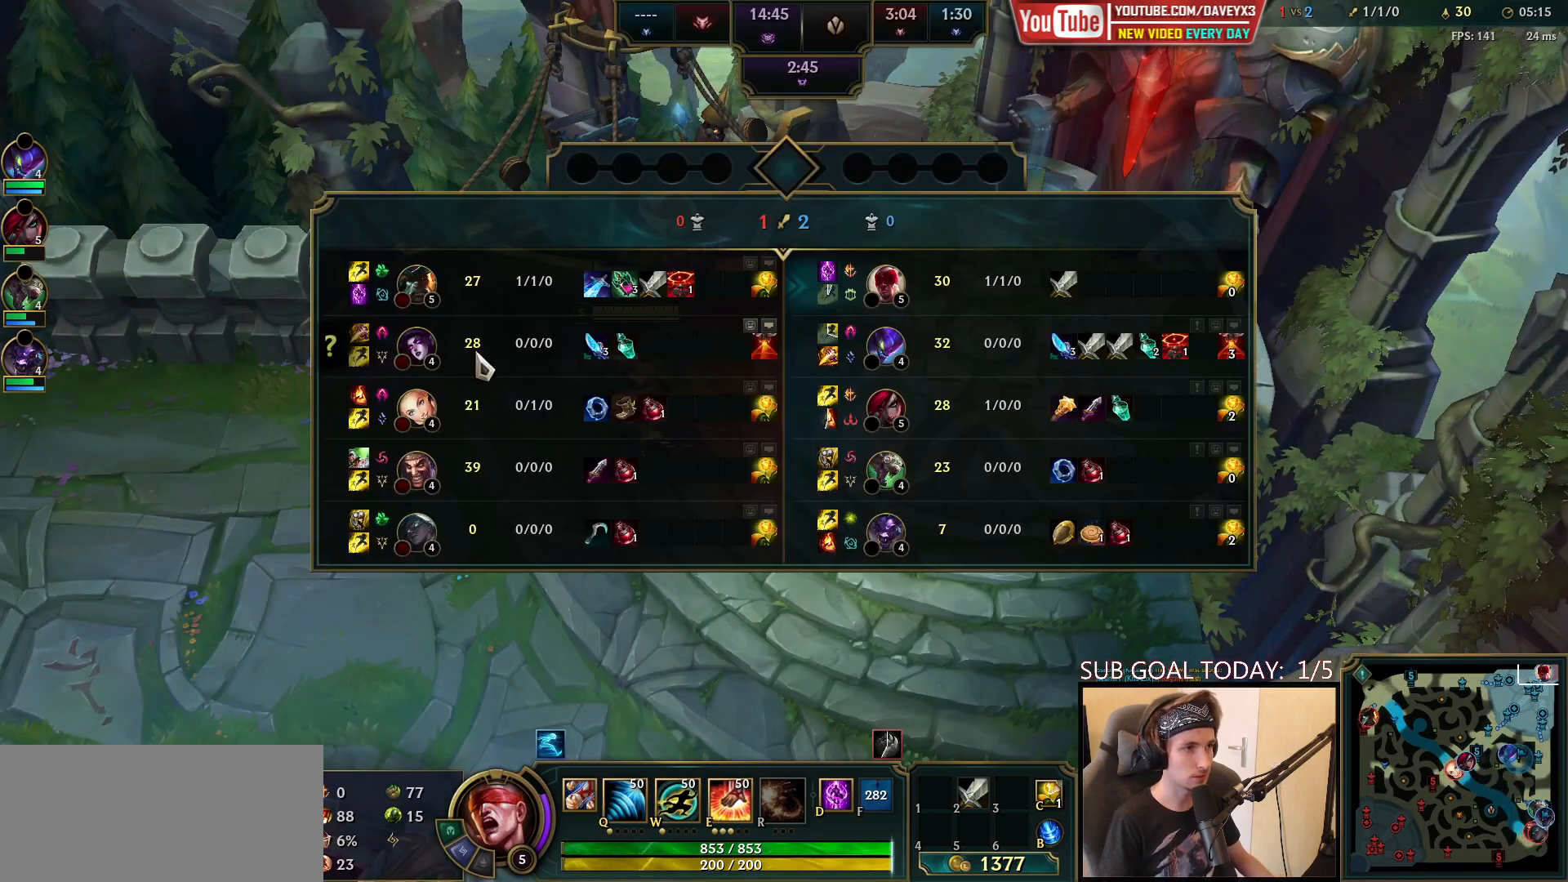
{"keys": [], "mouse": [], "events": [[17, "tab", "up"], [150, "mouse_wheel", "down"], [233, "mouse_wheel", "up"]]}
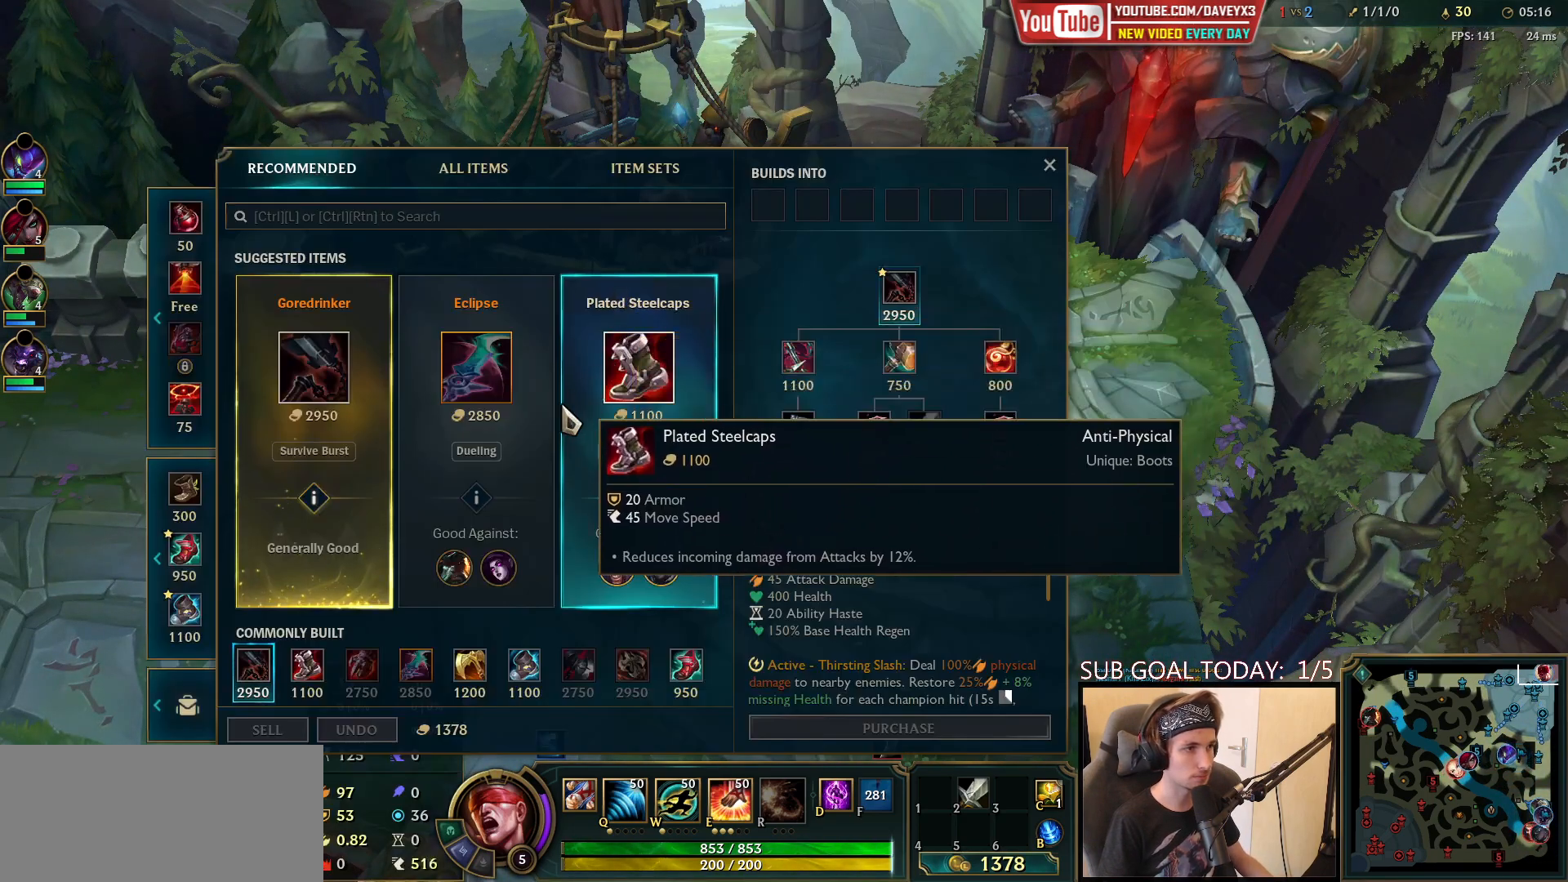
{"keys": [], "mouse": [], "events": [[250, "mouse_left", "down"], [317, "mouse_left", "up"]]}
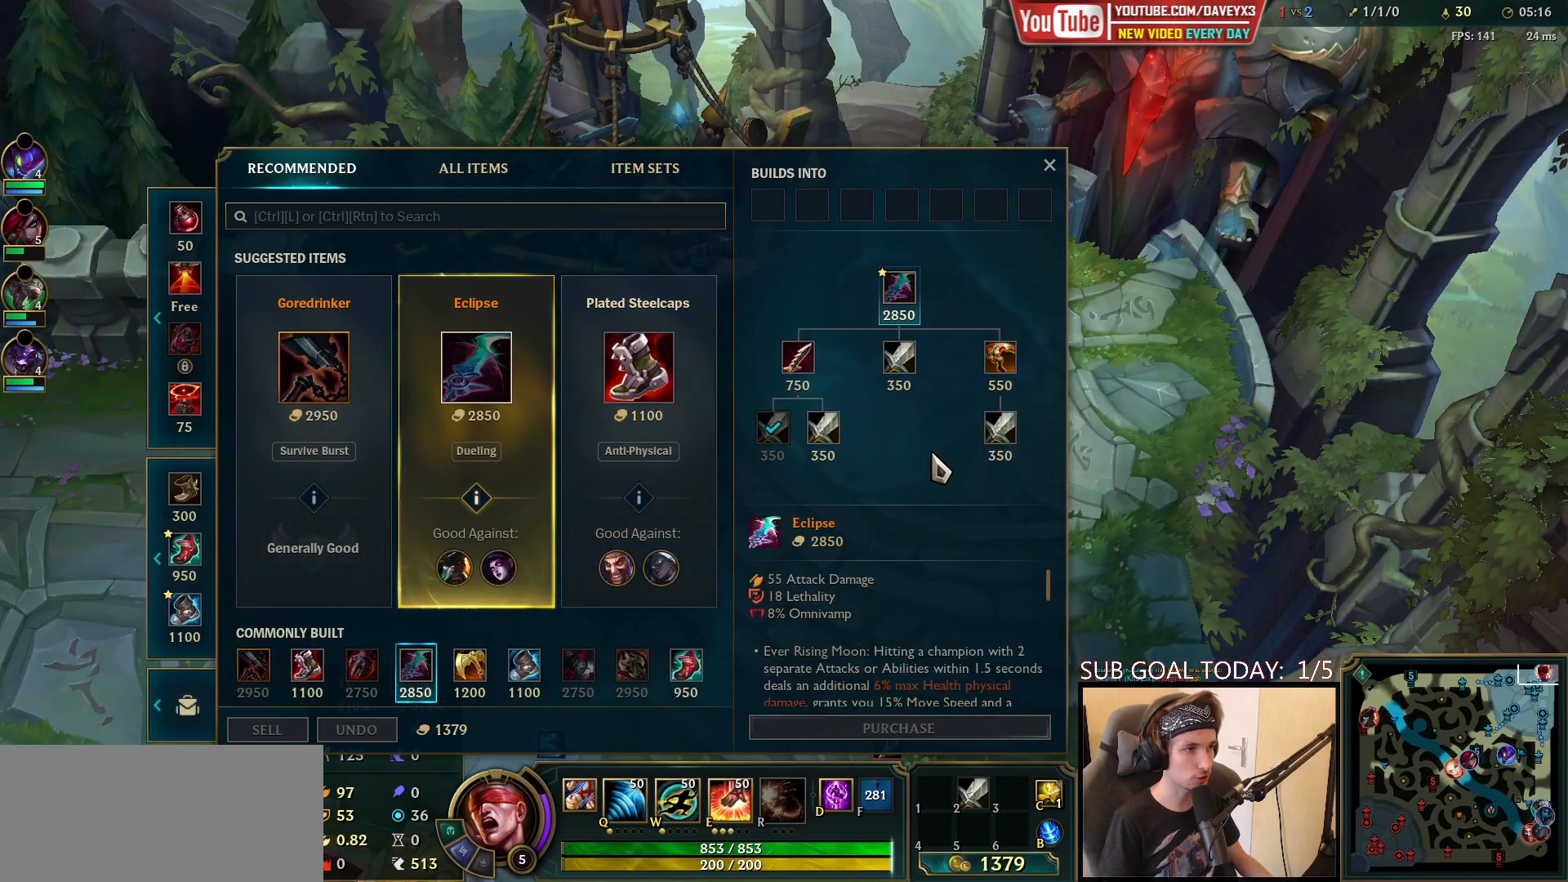
{"keys": [], "mouse": [], "events": []}
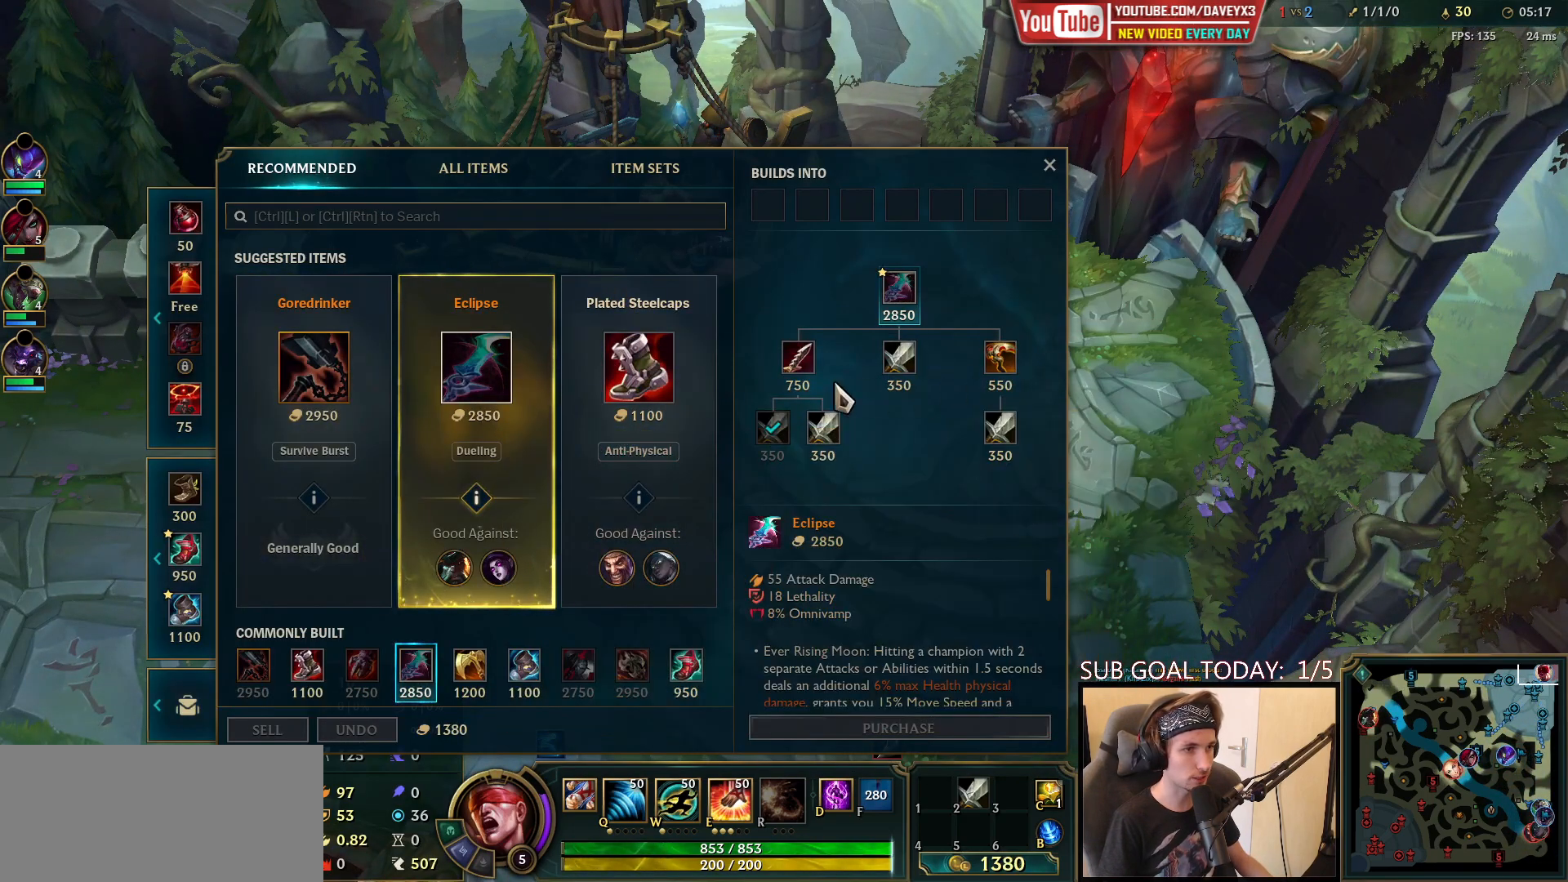
{"keys": [], "mouse": [], "events": [[417, "mouse_right", "down"], [500, "mouse_right", "up"]]}
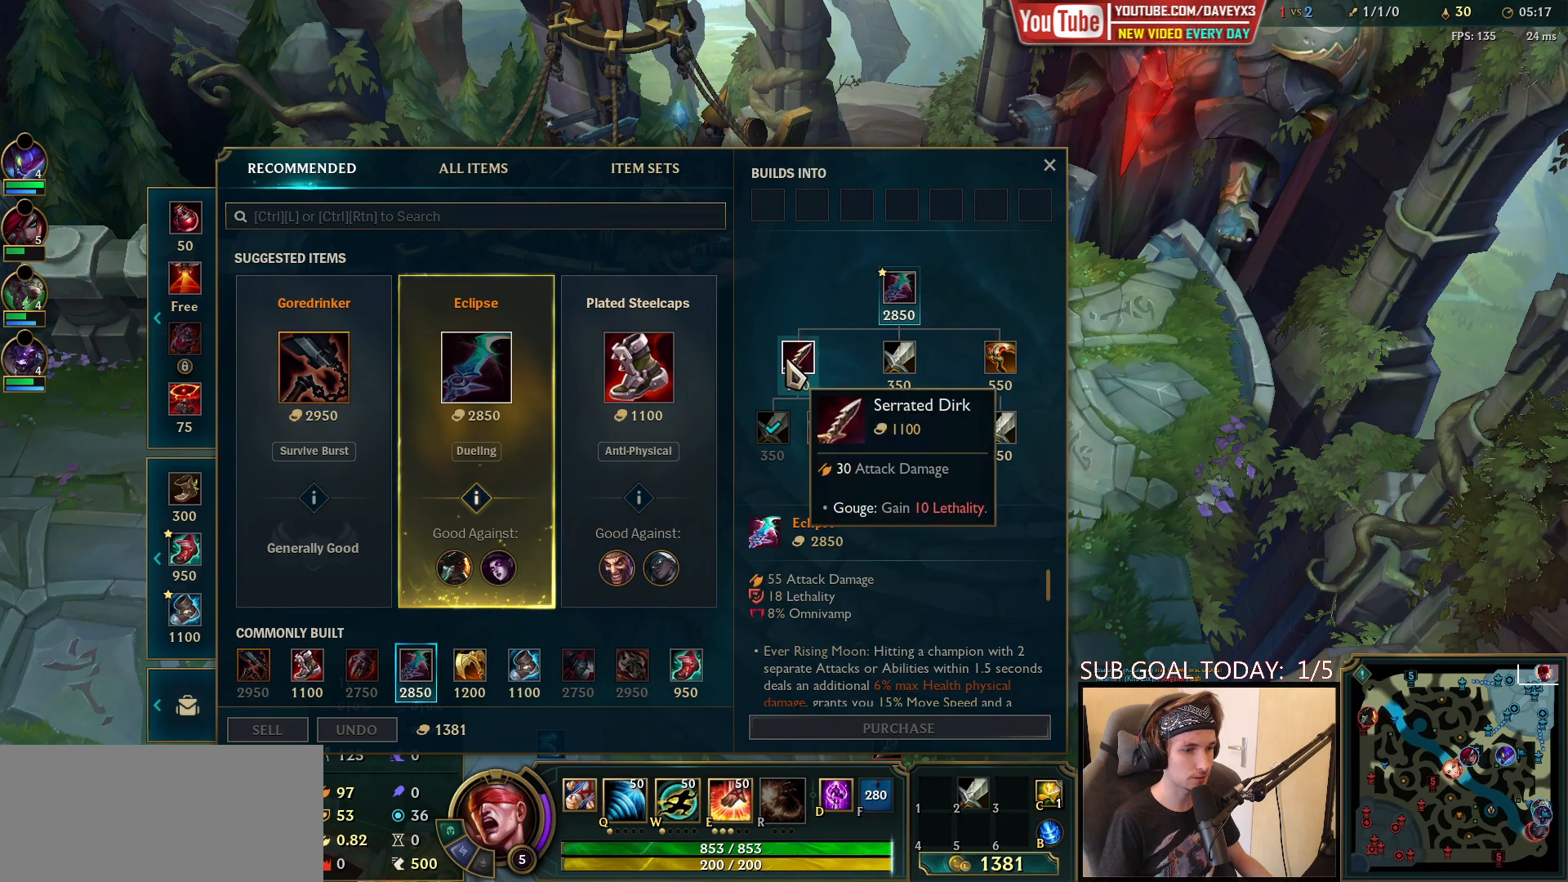
{"keys": [], "mouse": [], "events": []}
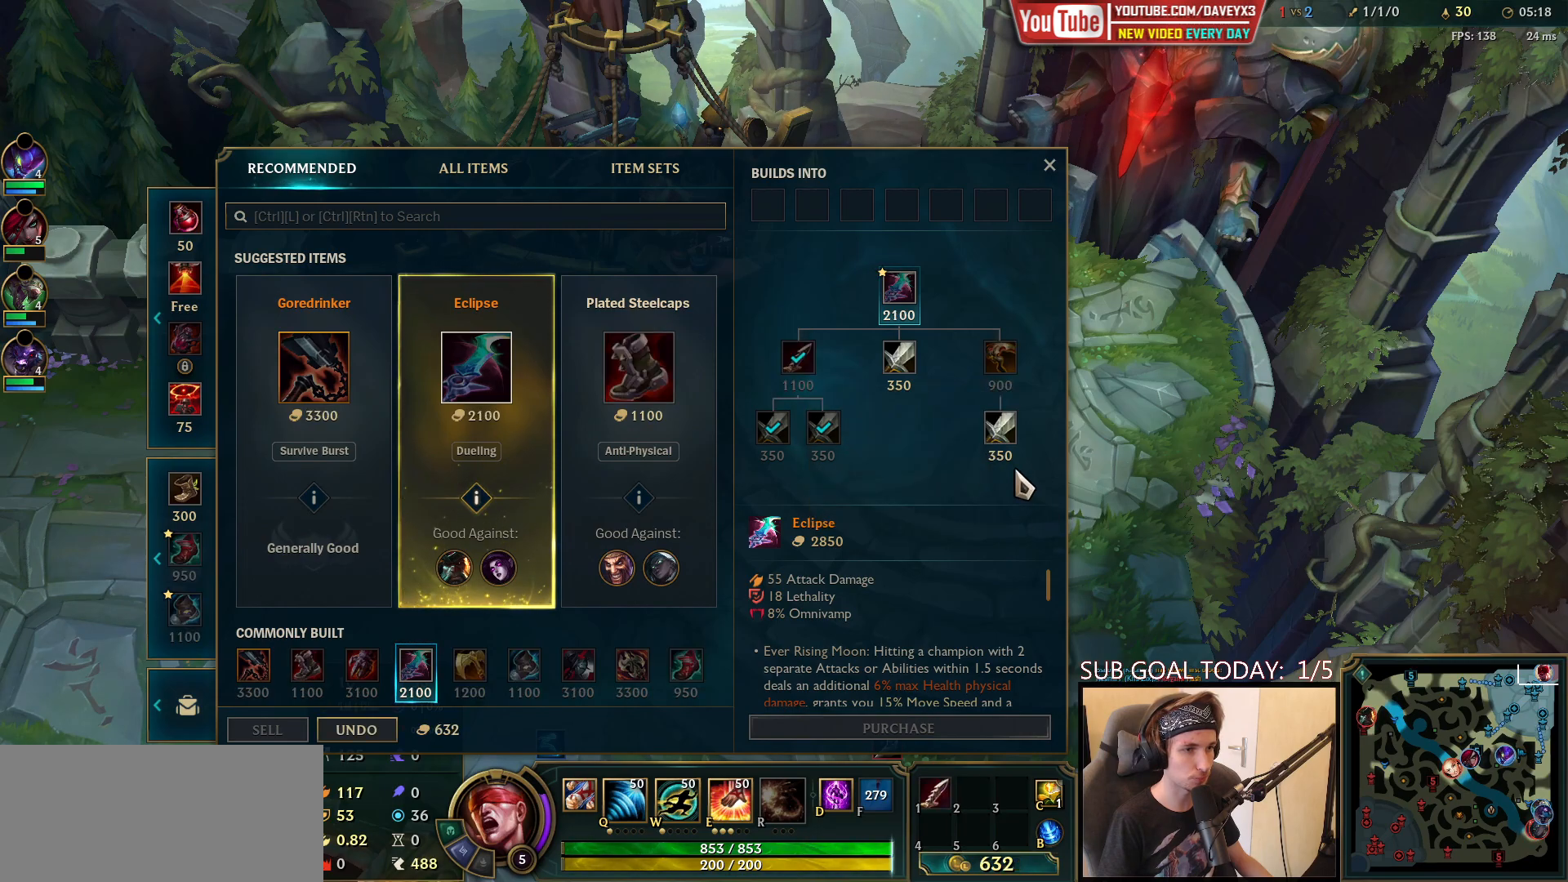
{"keys": [], "mouse": [], "events": [[133, "mouse_right", "down"], [233, "mouse_right", "up"]]}
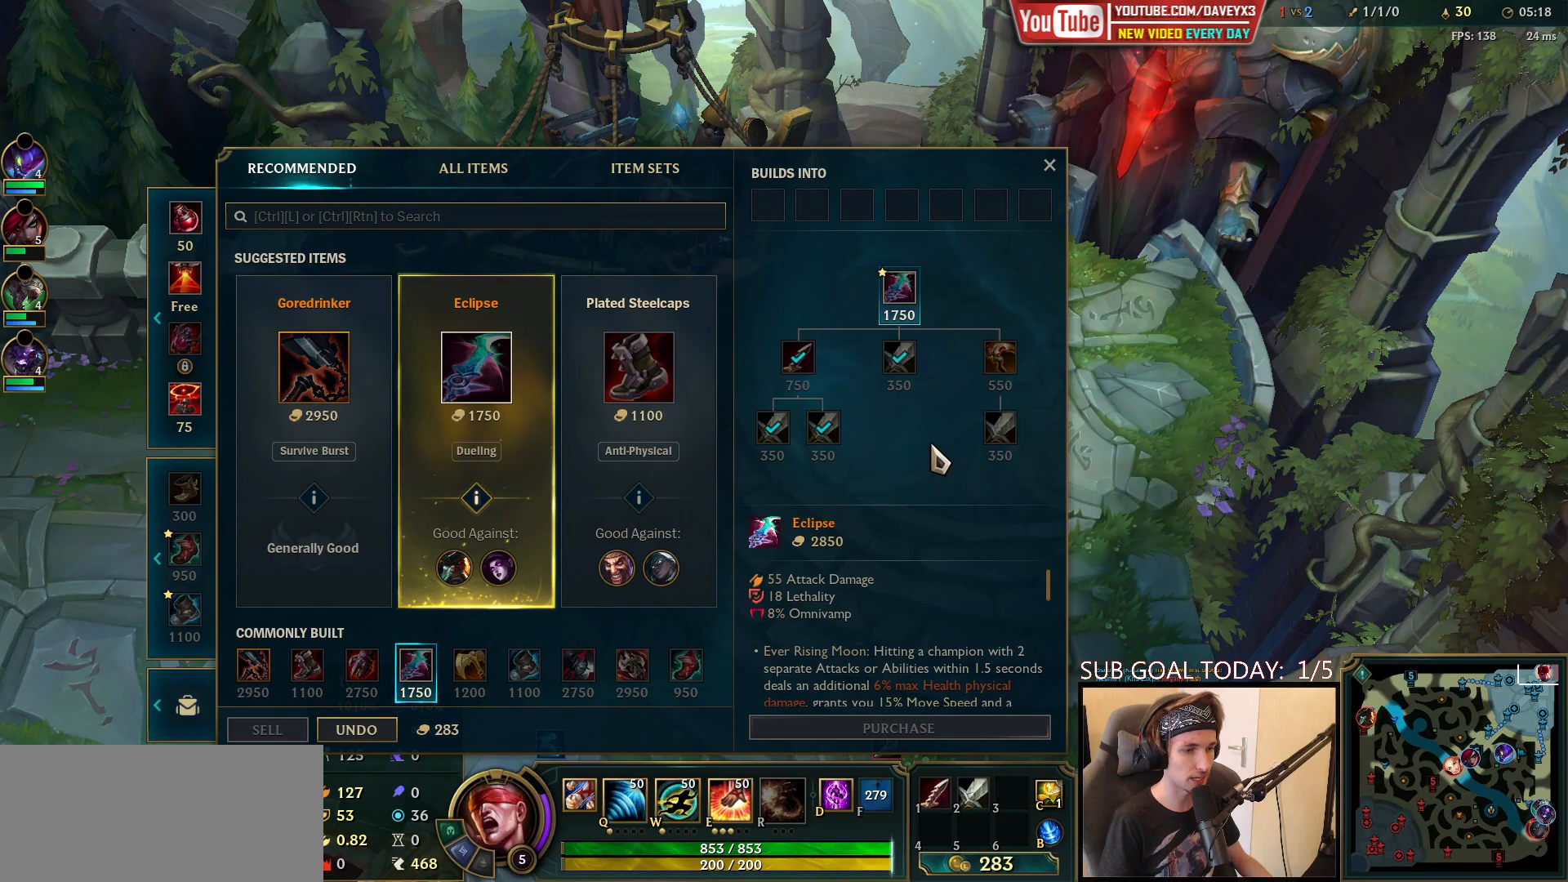
{"keys": [], "mouse": [], "events": []}
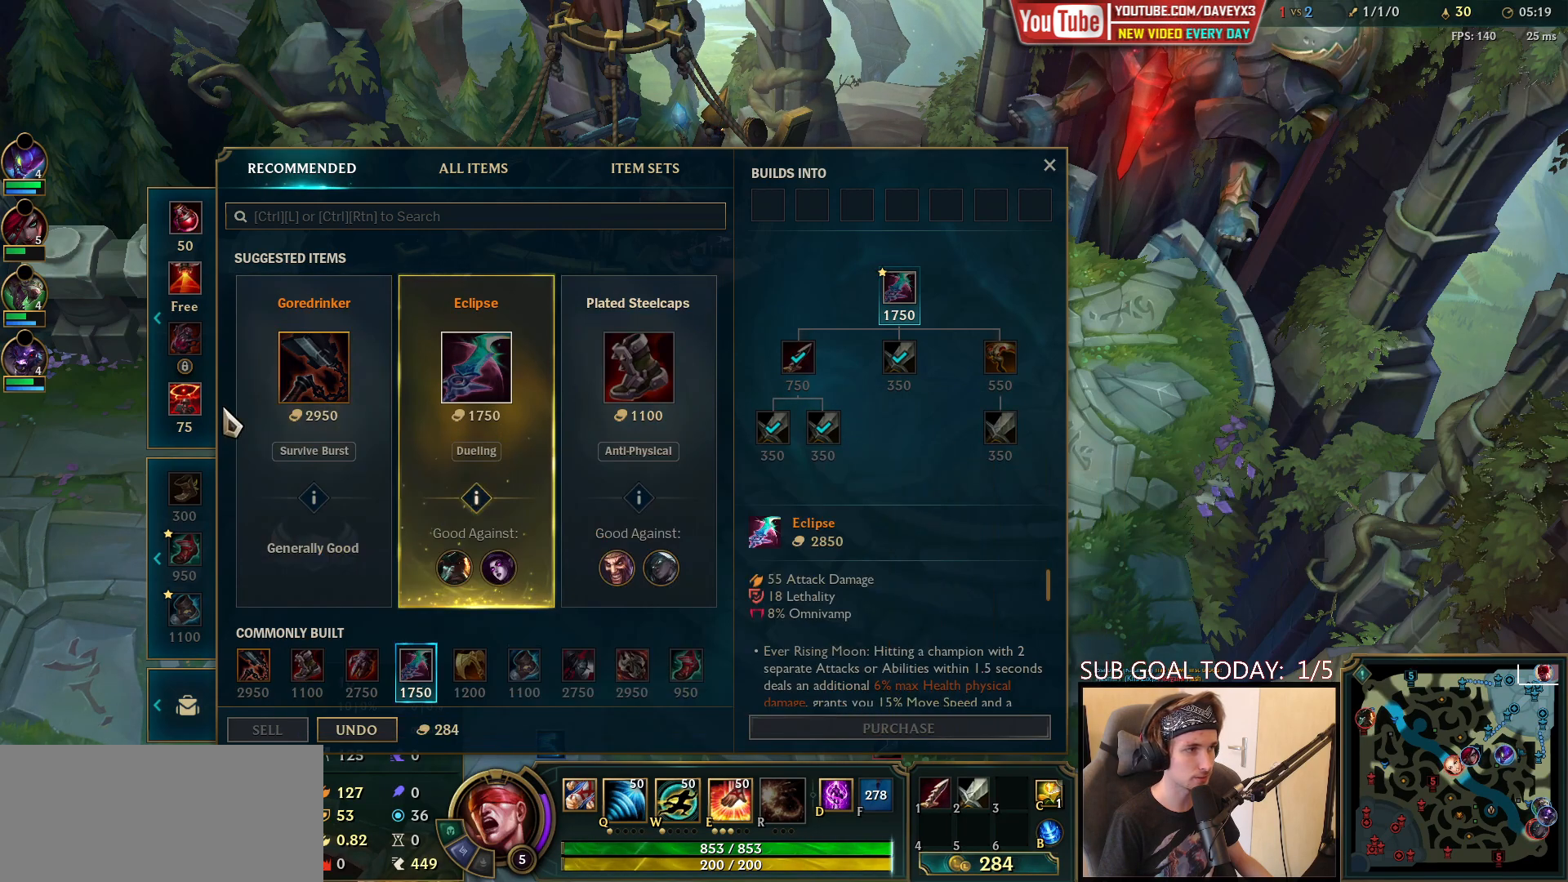
{"keys": [], "mouse": [], "events": [[200, "mouse_right", "down"], [283, "mouse_right", "up"]]}
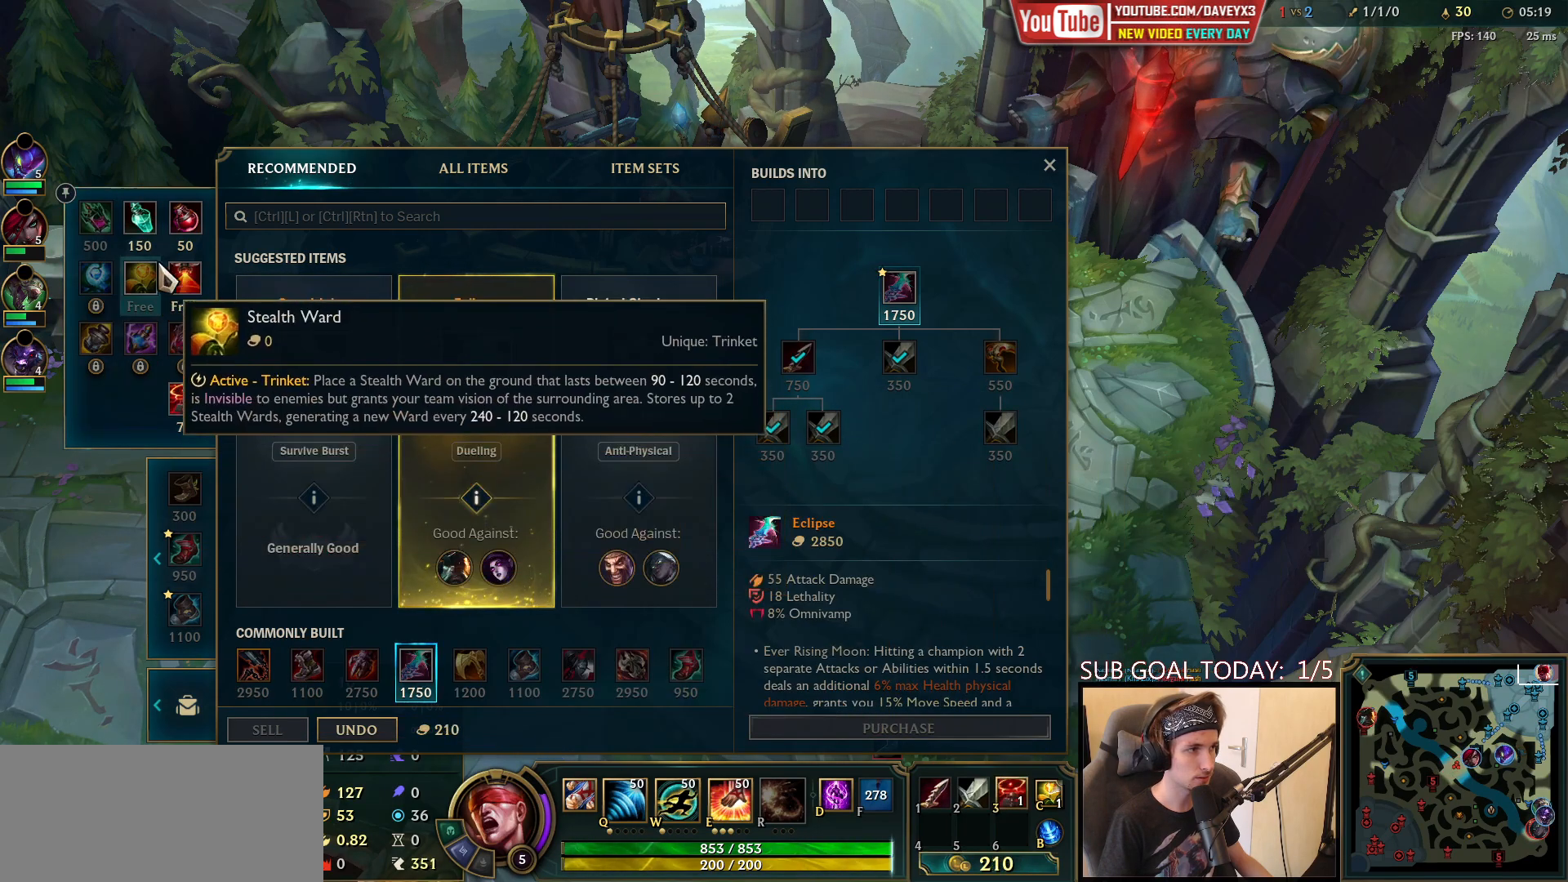
{"keys": ["space"], "mouse": [], "events": [[83, "mouse_right", "down"], [167, "mouse_right", "up"], [333, "space", "down"], [350, "mouse_right", "down"], [433, "mouse_right", "up"]]}
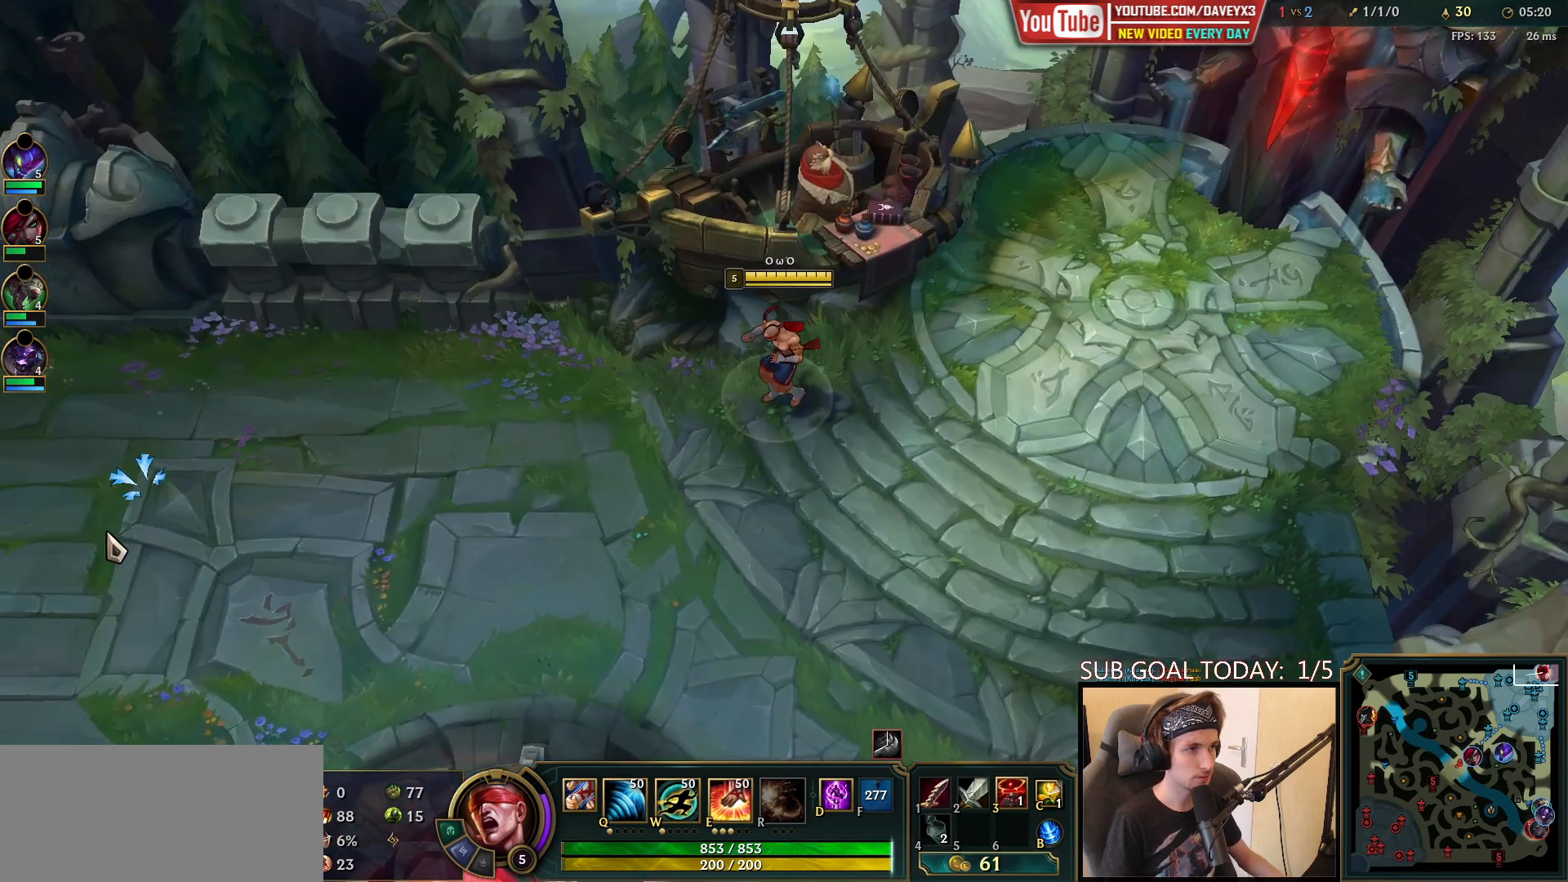
{"keys": ["space"], "mouse": [], "events": [[17, "mouse_right", "down"], [100, "mouse_right", "up"]]}
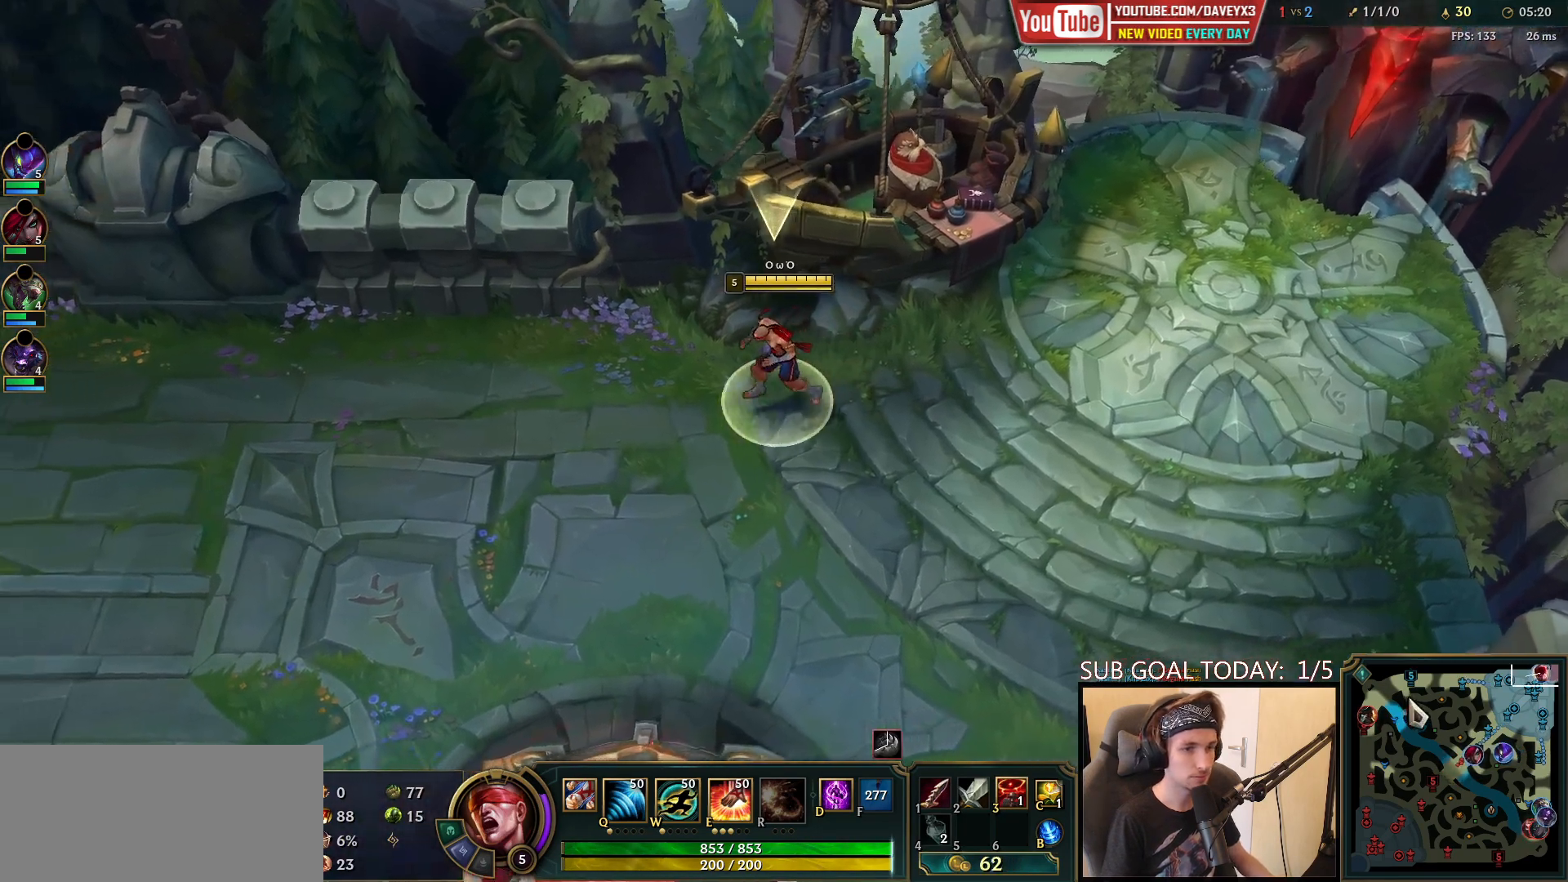
{"keys": [], "mouse": ["wheel"], "events": [[217, "mouse_right", "down"], [317, "space", "up"], [350, "mouse_right", "up"], [467, "mouse_wheel", "down"]]}
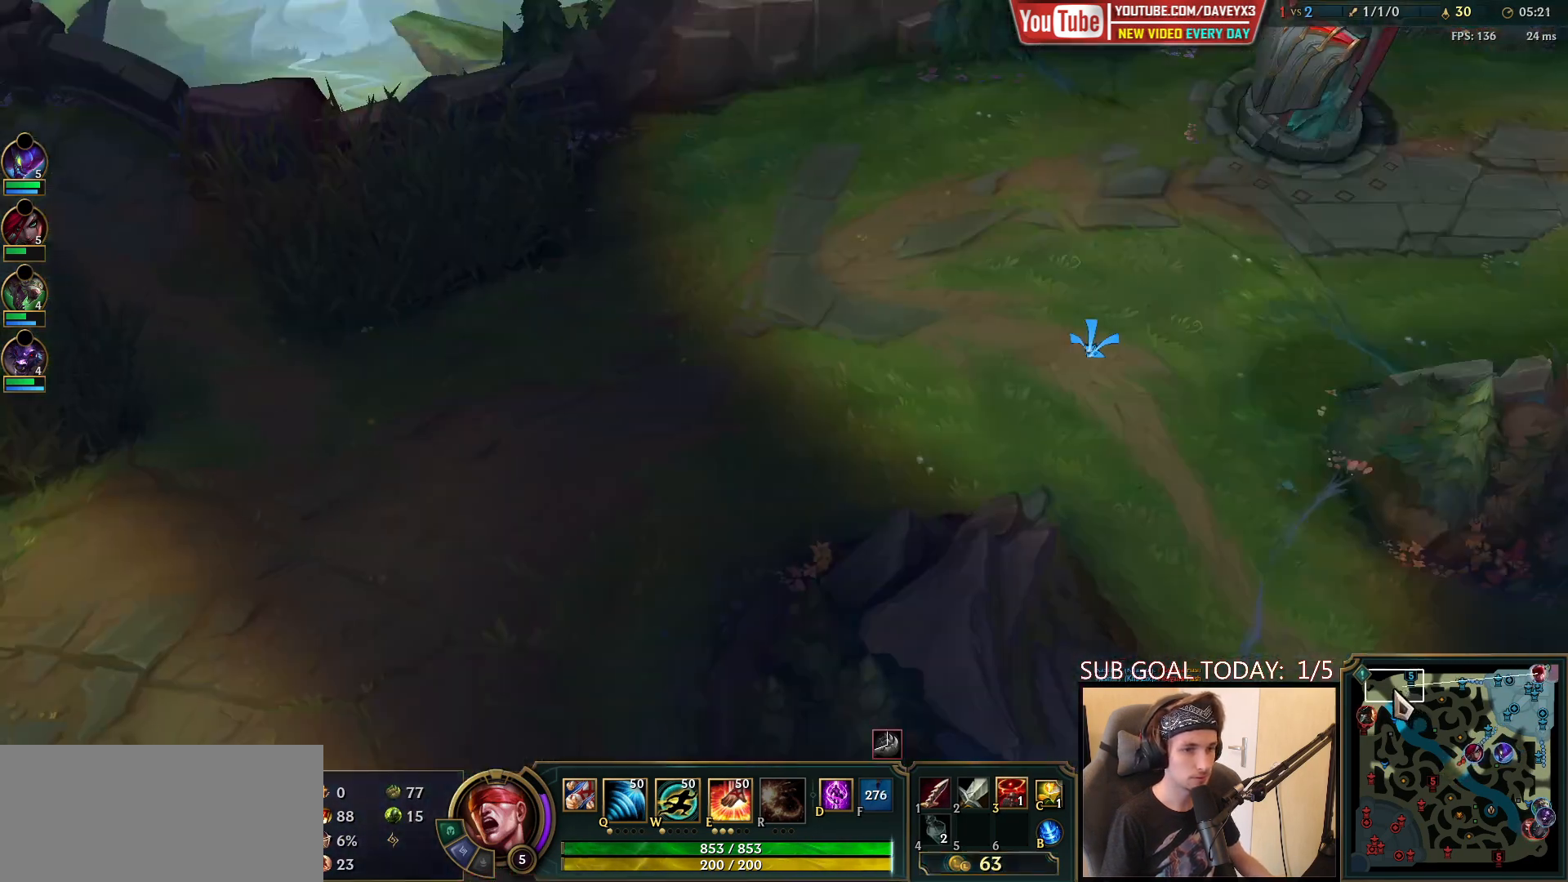
{"keys": [], "mouse": [], "events": [[83, "mouse_wheel", "up"]]}
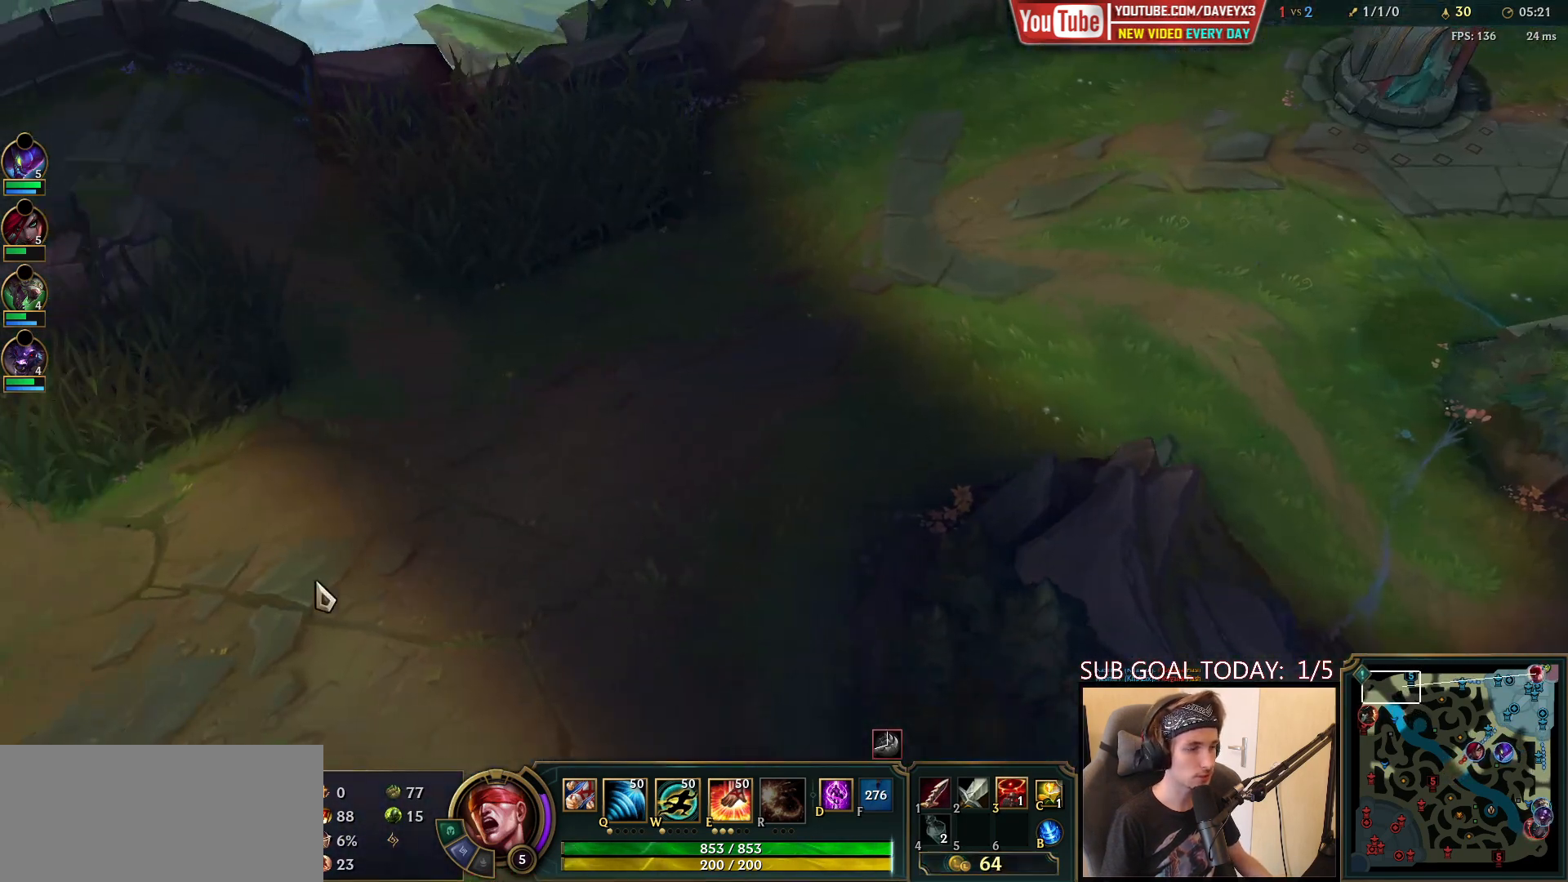
{"keys": [], "mouse": [], "events": [[50, "mouse_right", "down"], [117, "mouse_right", "up"]]}
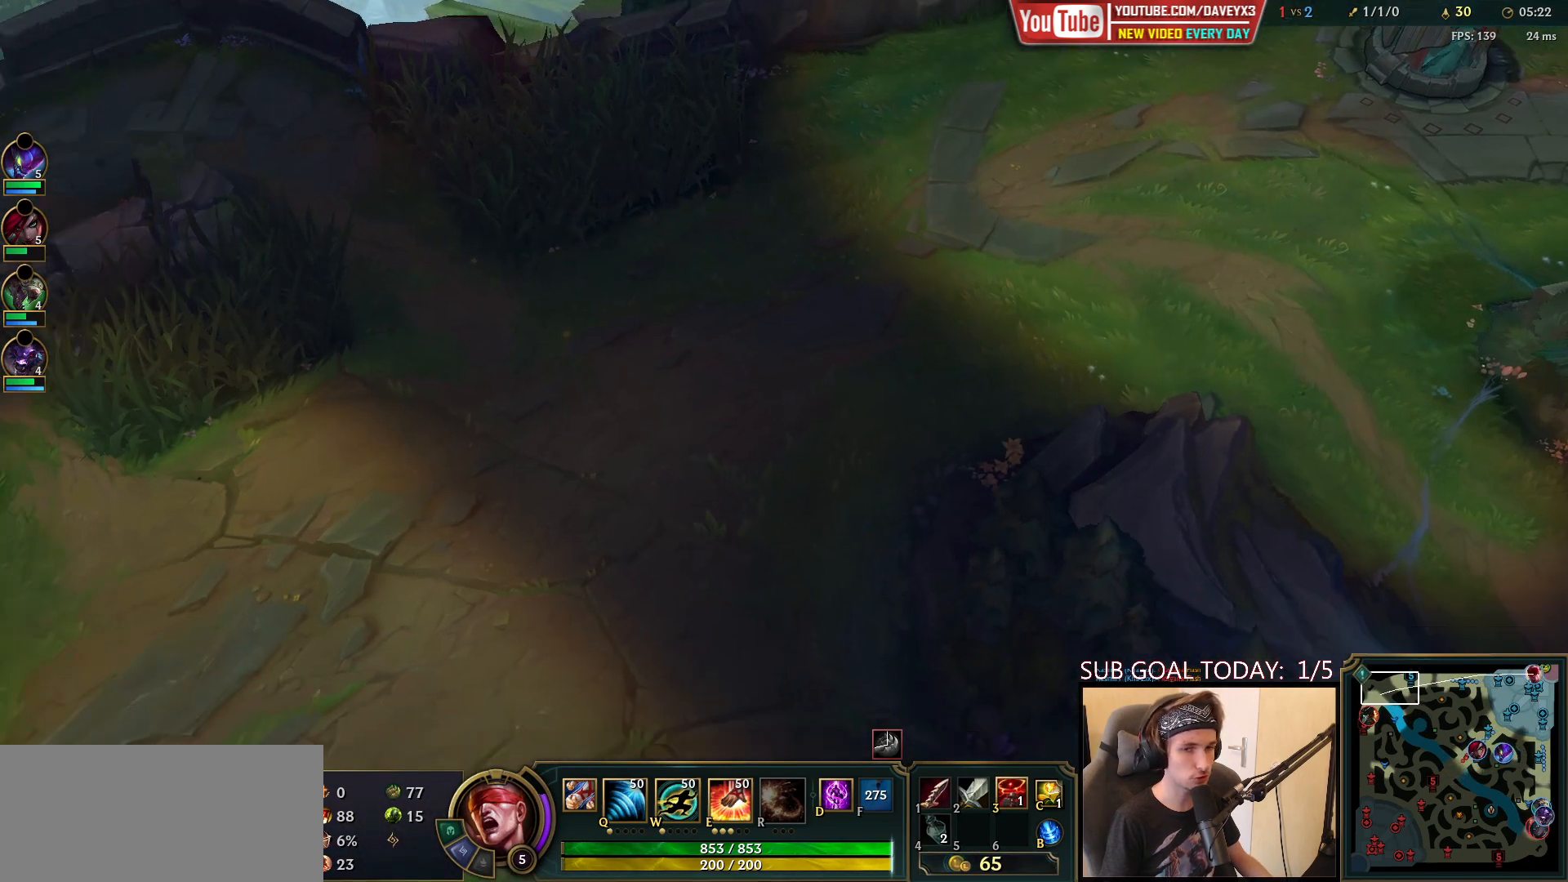
{"keys": [], "mouse": [], "events": [[217, "mouse_right", "down"], [383, "mouse_right", "up"]]}